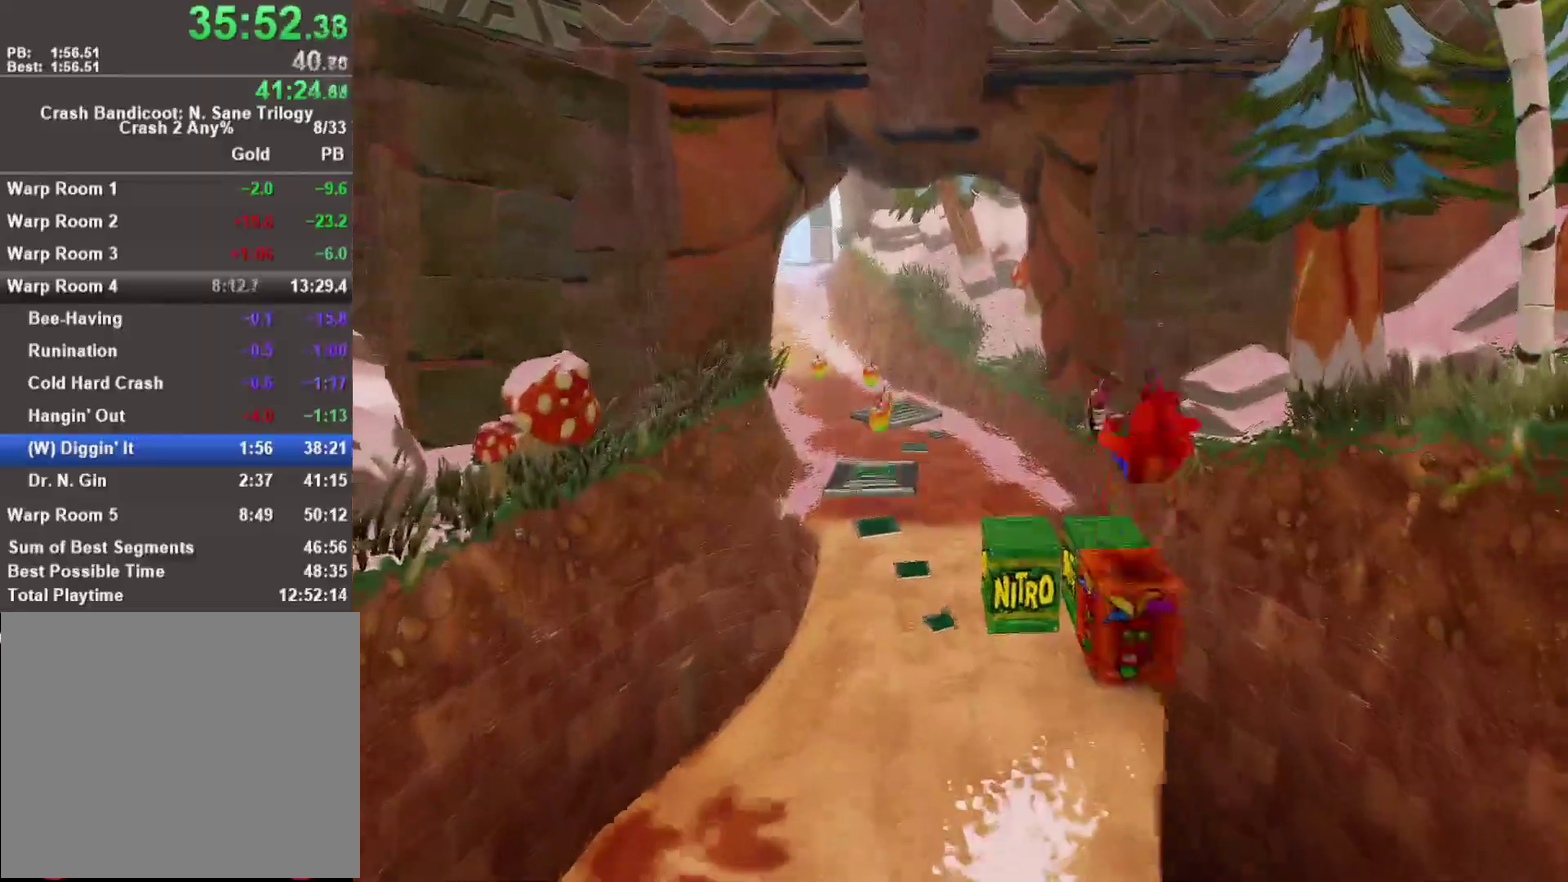
Gameplay with a controller (PlayStation layout); each line is a JSON object with the inputs held at the frame after it. "events" lists button and stick changes between this image and that frame as [ms after this image, input, new state], when the widget could be followed in between. This document gives stick clicks only as held states, not as events.
{"buttons": [], "left_stick": "up-left", "right_stick": "center", "events": [[33, "left_stick", "left"], [217, "left_stick", "up-left"], [267, "CROSS", "up"]]}
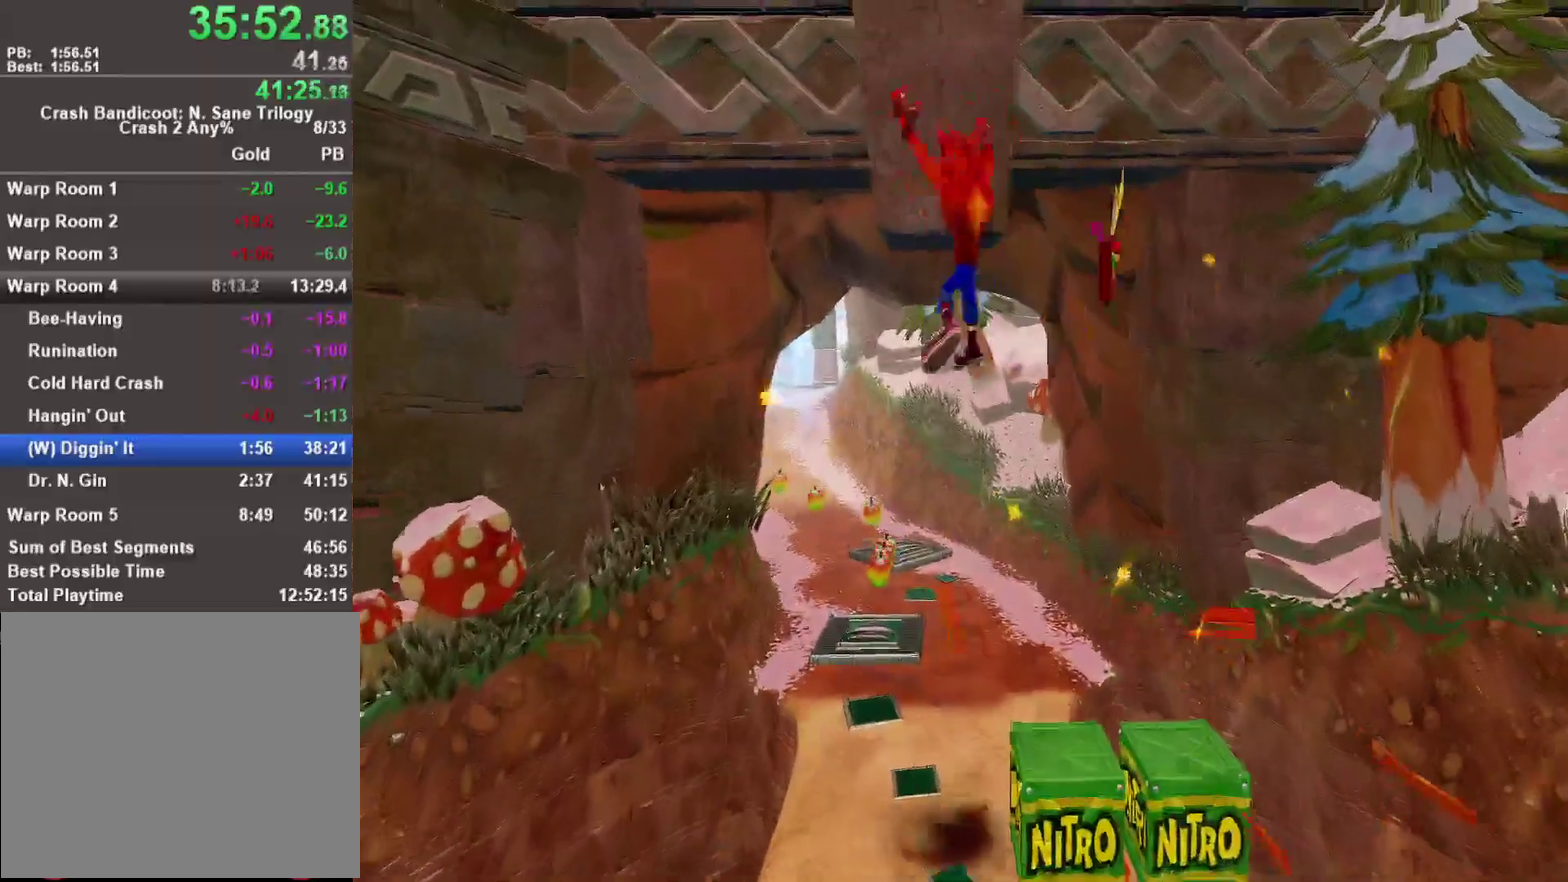
{"buttons": [], "left_stick": "up", "right_stick": "center", "events": [[250, "left_stick", "up"]]}
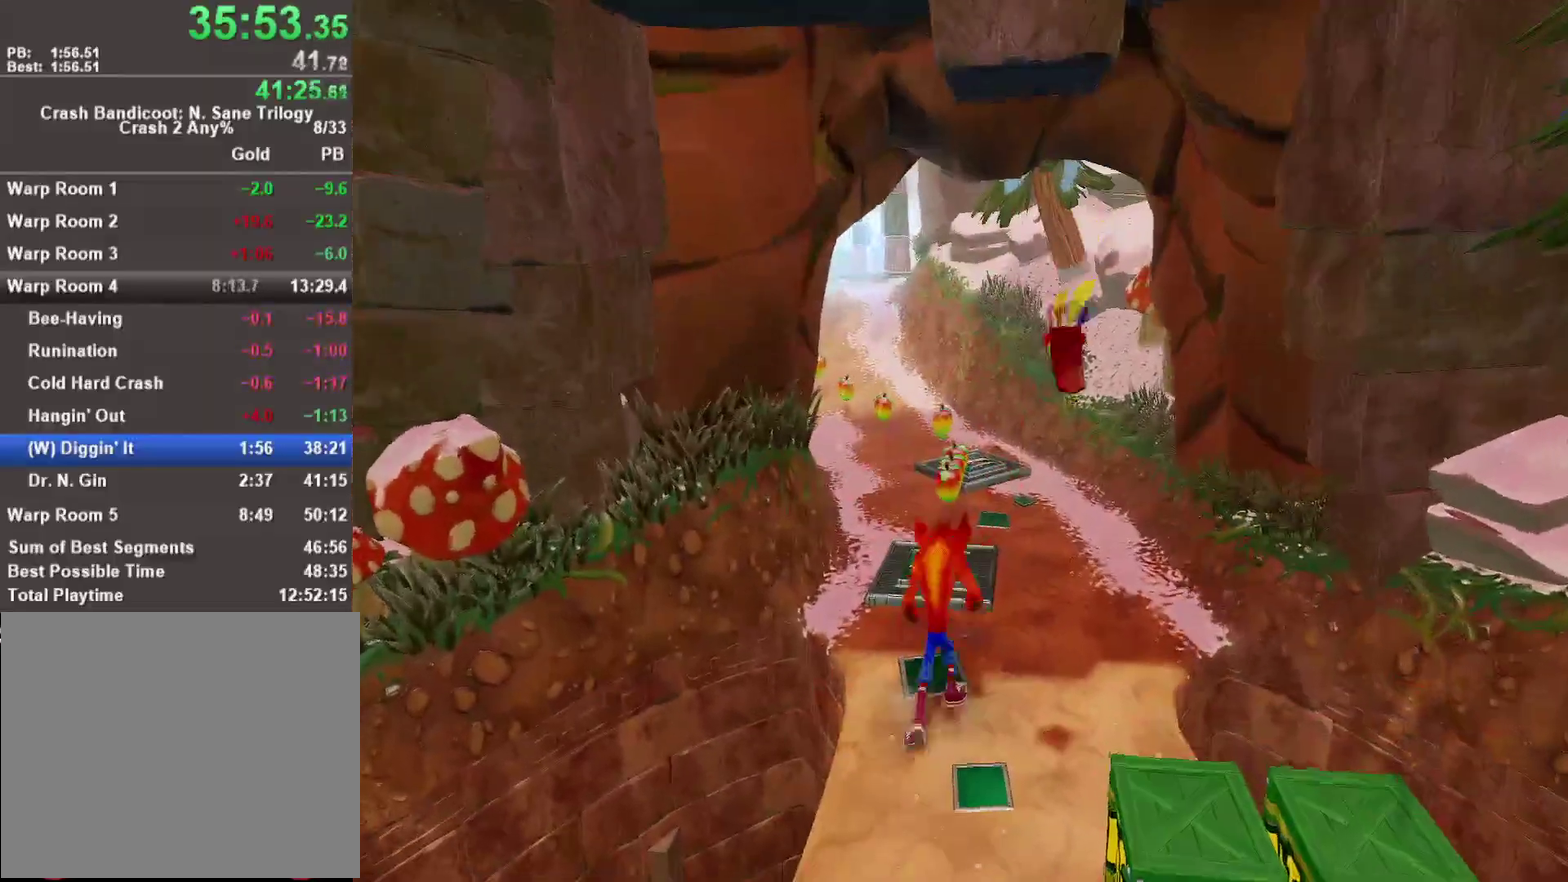
{"buttons": [], "left_stick": "up", "right_stick": "center", "events": [[350, "left_stick", "up-left"], [500, "left_stick", "up"]]}
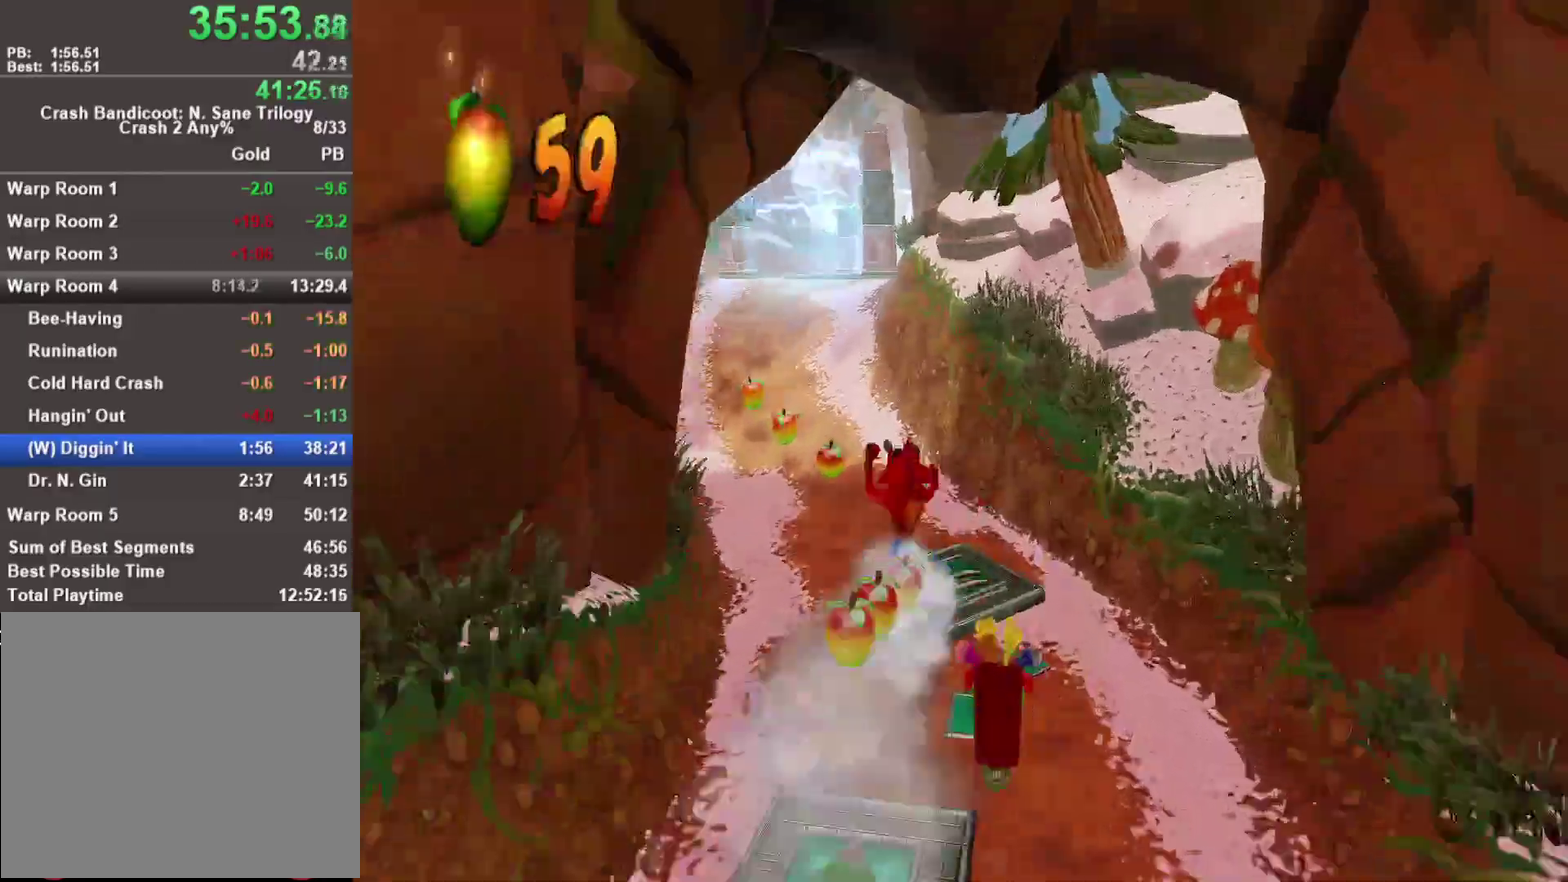
{"buttons": [], "left_stick": "up", "right_stick": "center", "events": []}
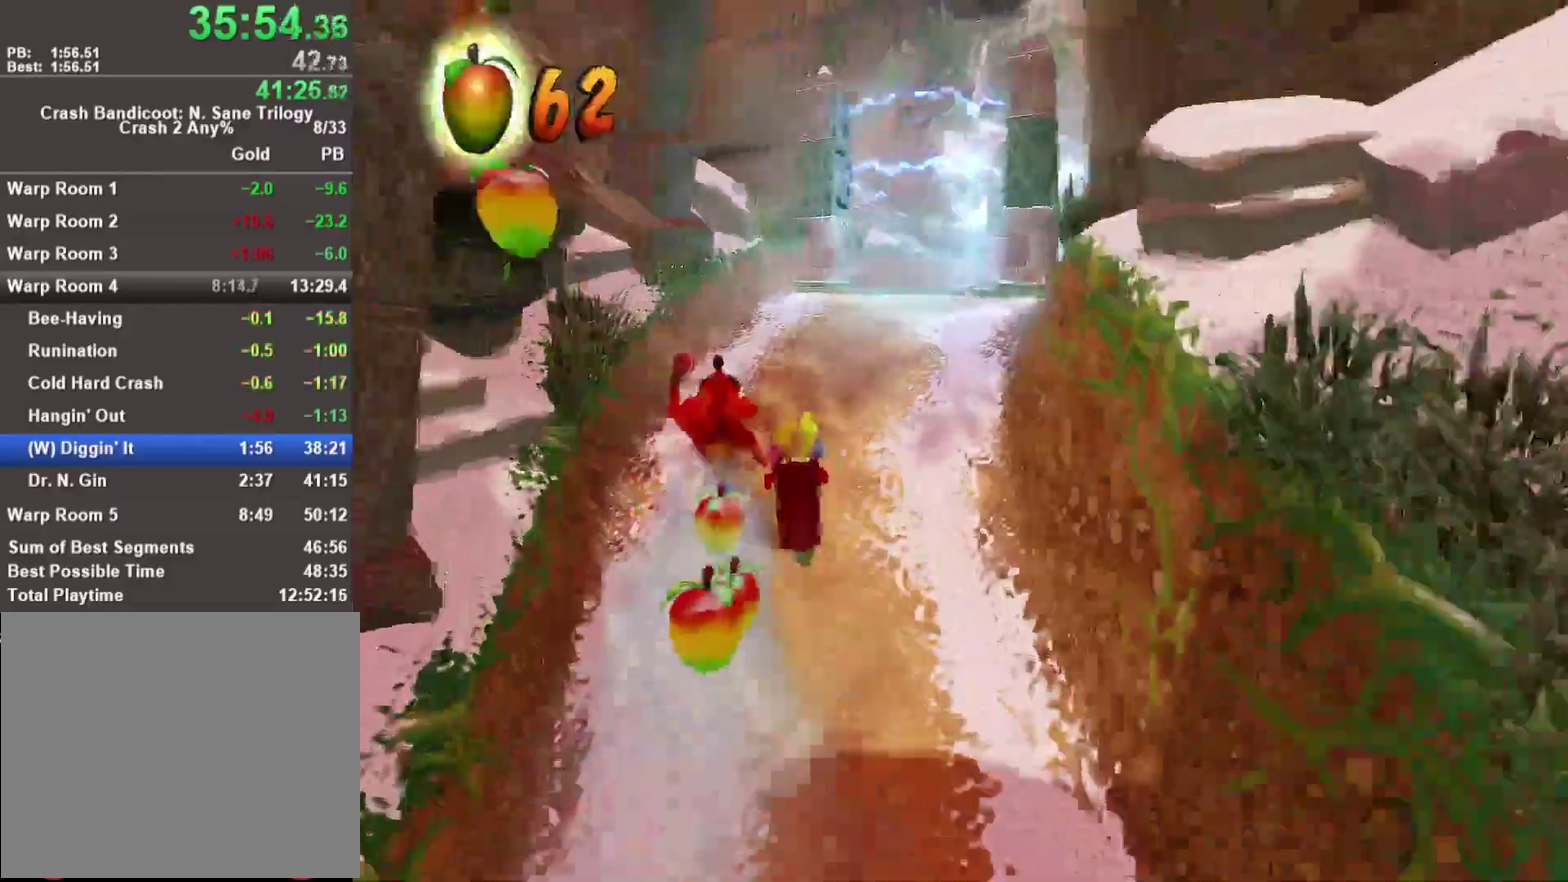
{"buttons": ["SQUARE"], "left_stick": "up", "right_stick": "center", "events": [[483, "SQUARE", "down"]]}
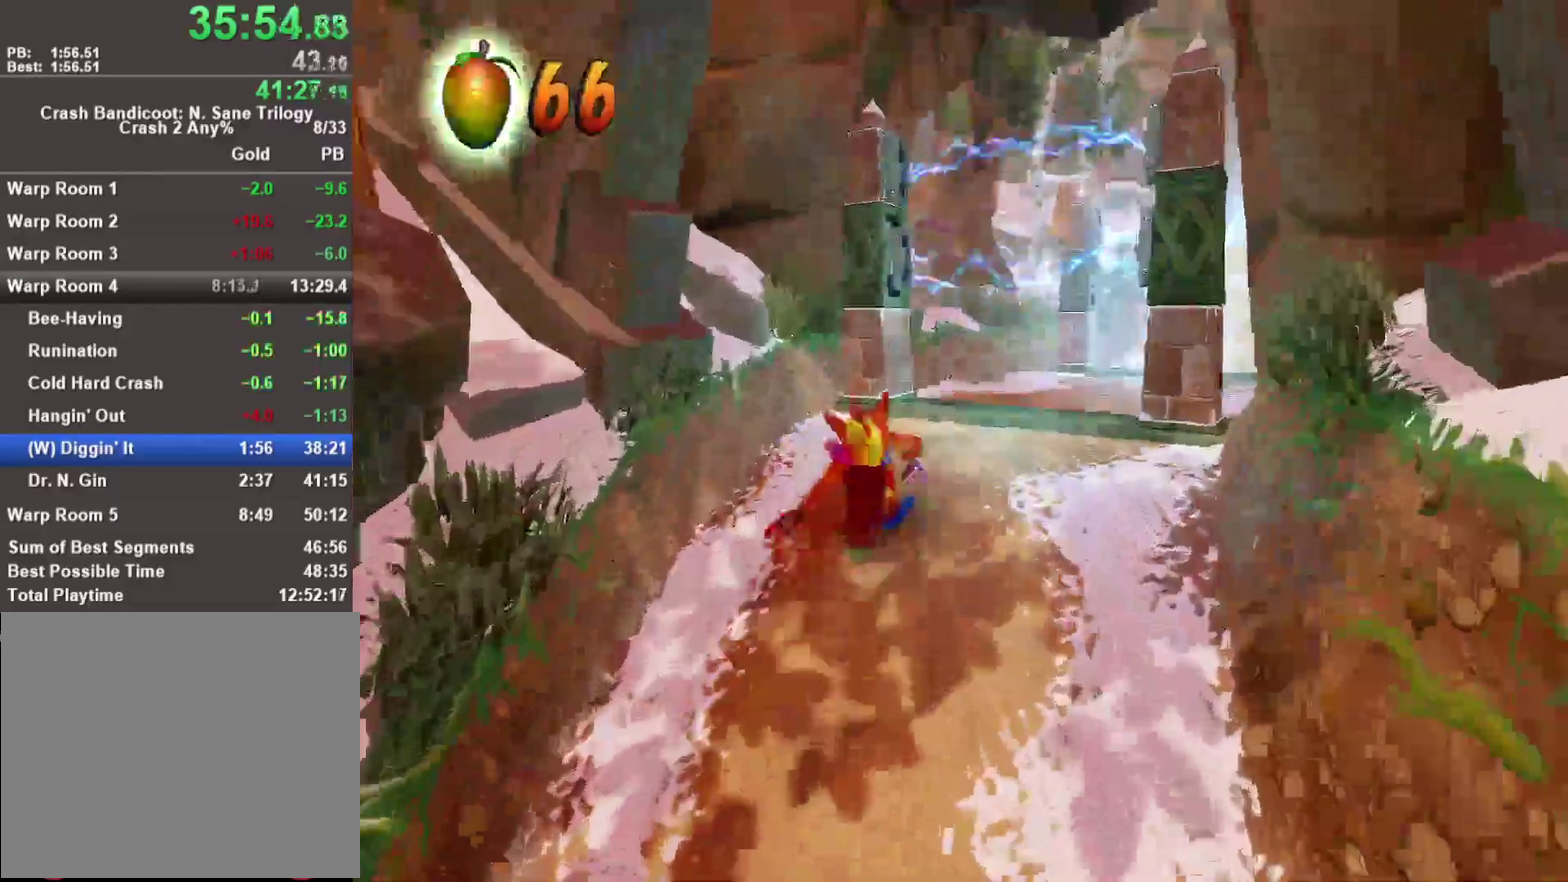
{"buttons": [], "left_stick": "center", "right_stick": "center", "events": [[83, "SQUARE", "up"], [250, "left_stick", "down-left"], [333, "left_stick", "down"], [450, "left_stick", "center"]]}
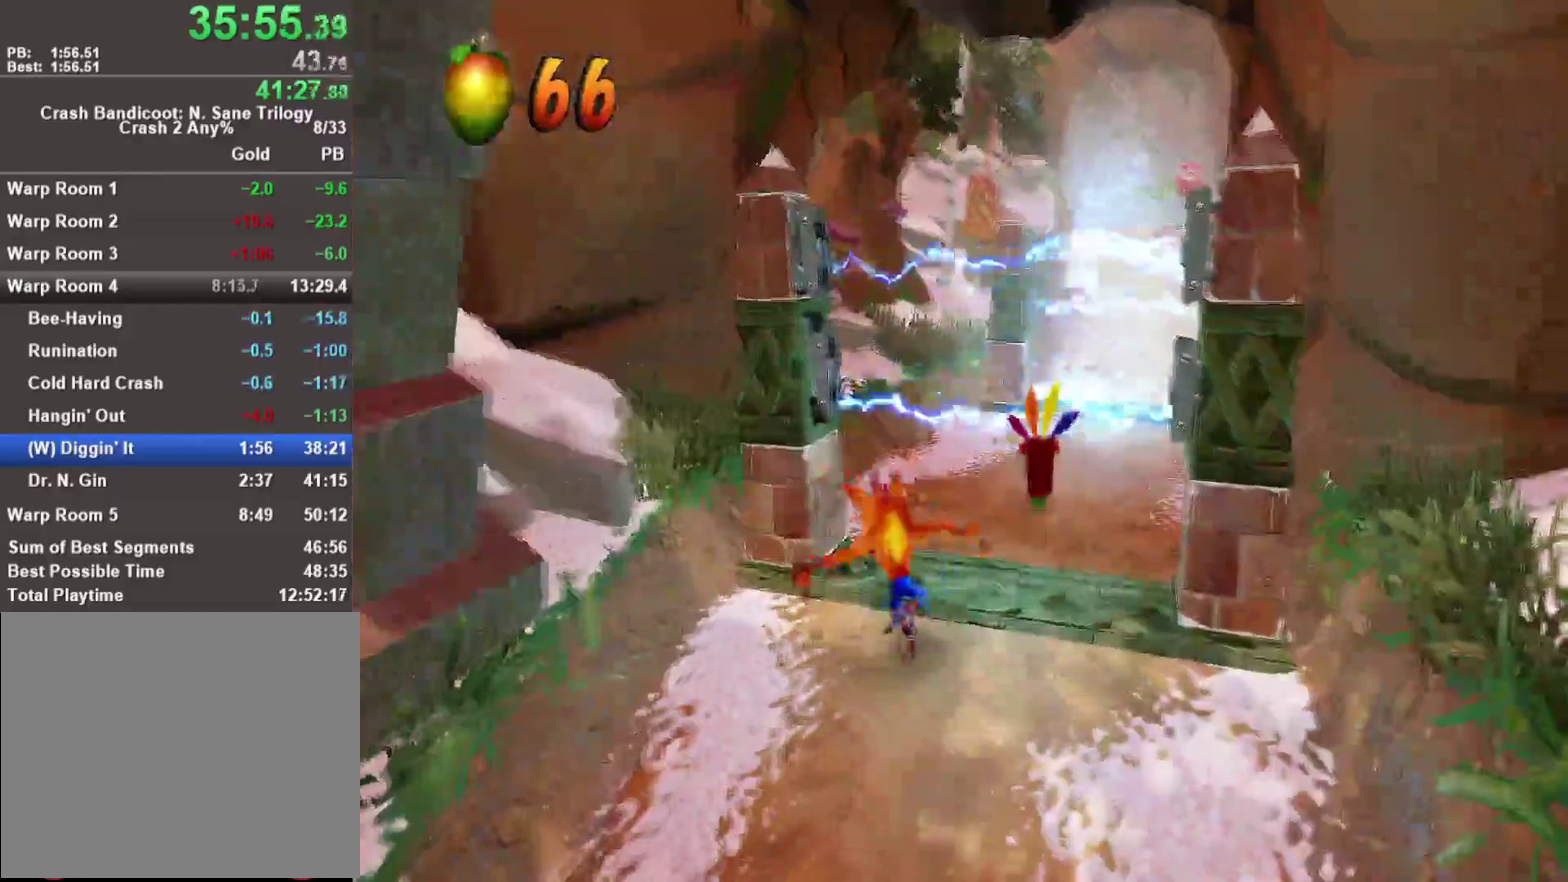
{"buttons": ["SQUARE"], "left_stick": "up-right", "right_stick": "center", "events": [[133, "left_stick", "up-right"], [417, "SQUARE", "down"]]}
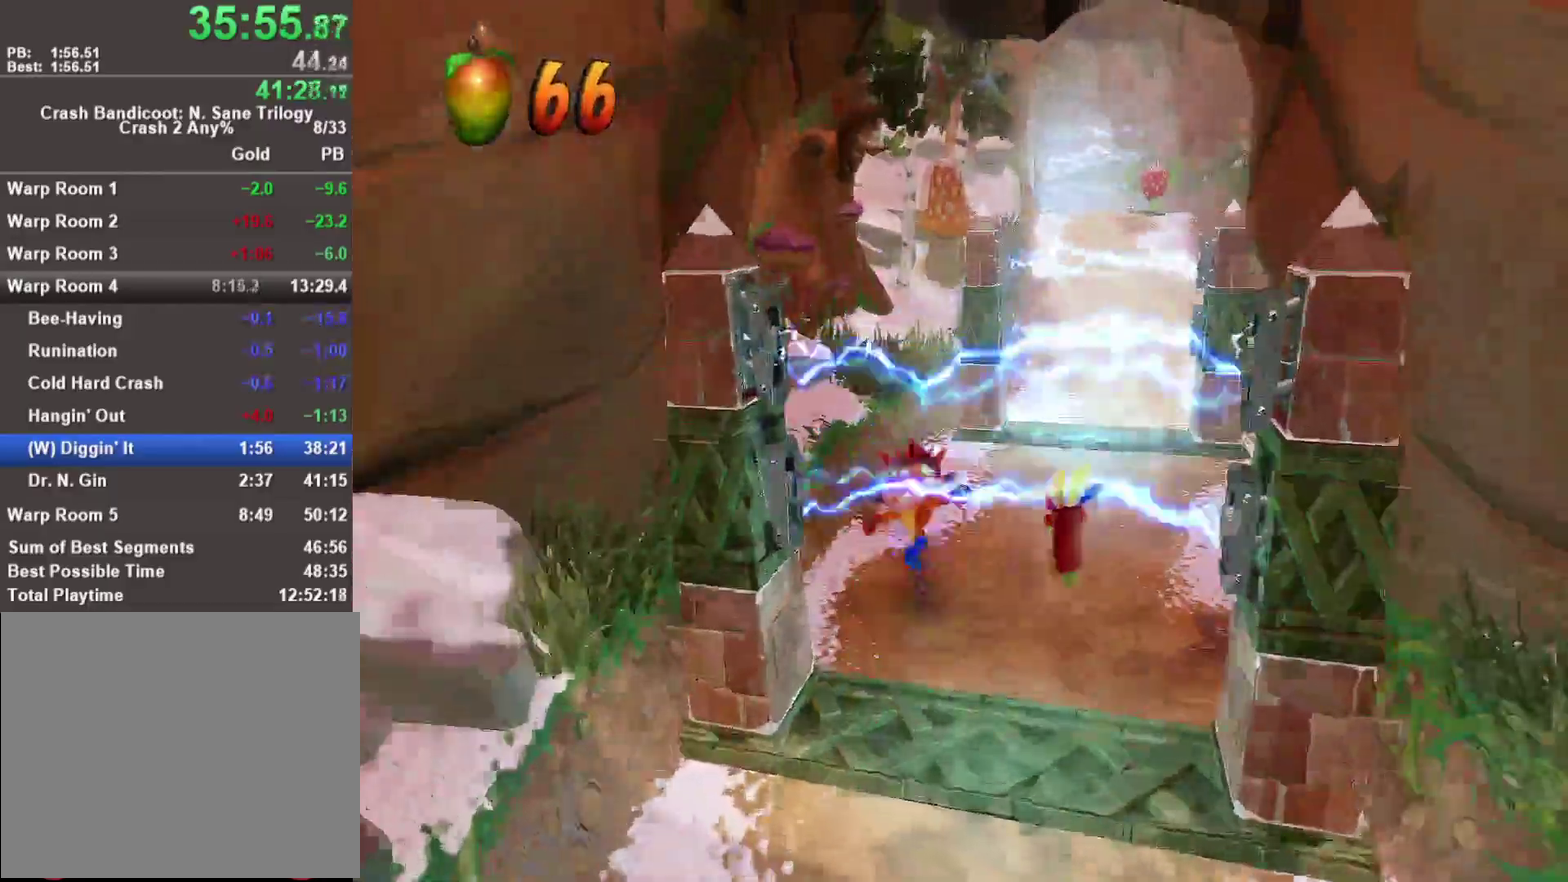
{"buttons": [], "left_stick": "up-right", "right_stick": "center", "events": [[83, "SQUARE", "up"]]}
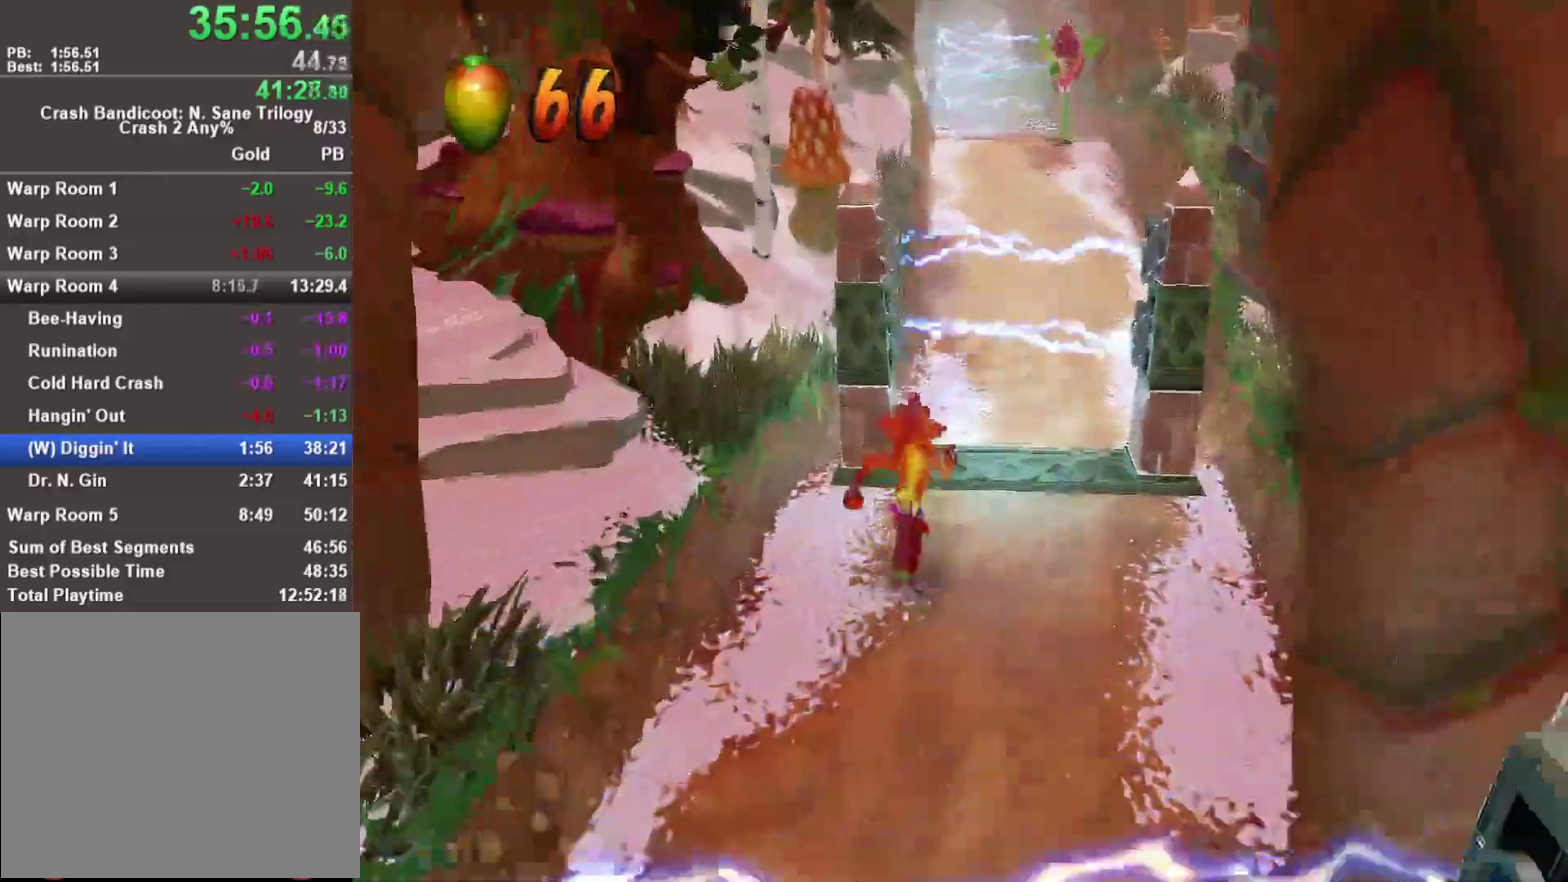
{"buttons": ["SQUARE"], "left_stick": "up", "right_stick": "center", "events": [[33, "left_stick", "up"], [433, "SQUARE", "down"]]}
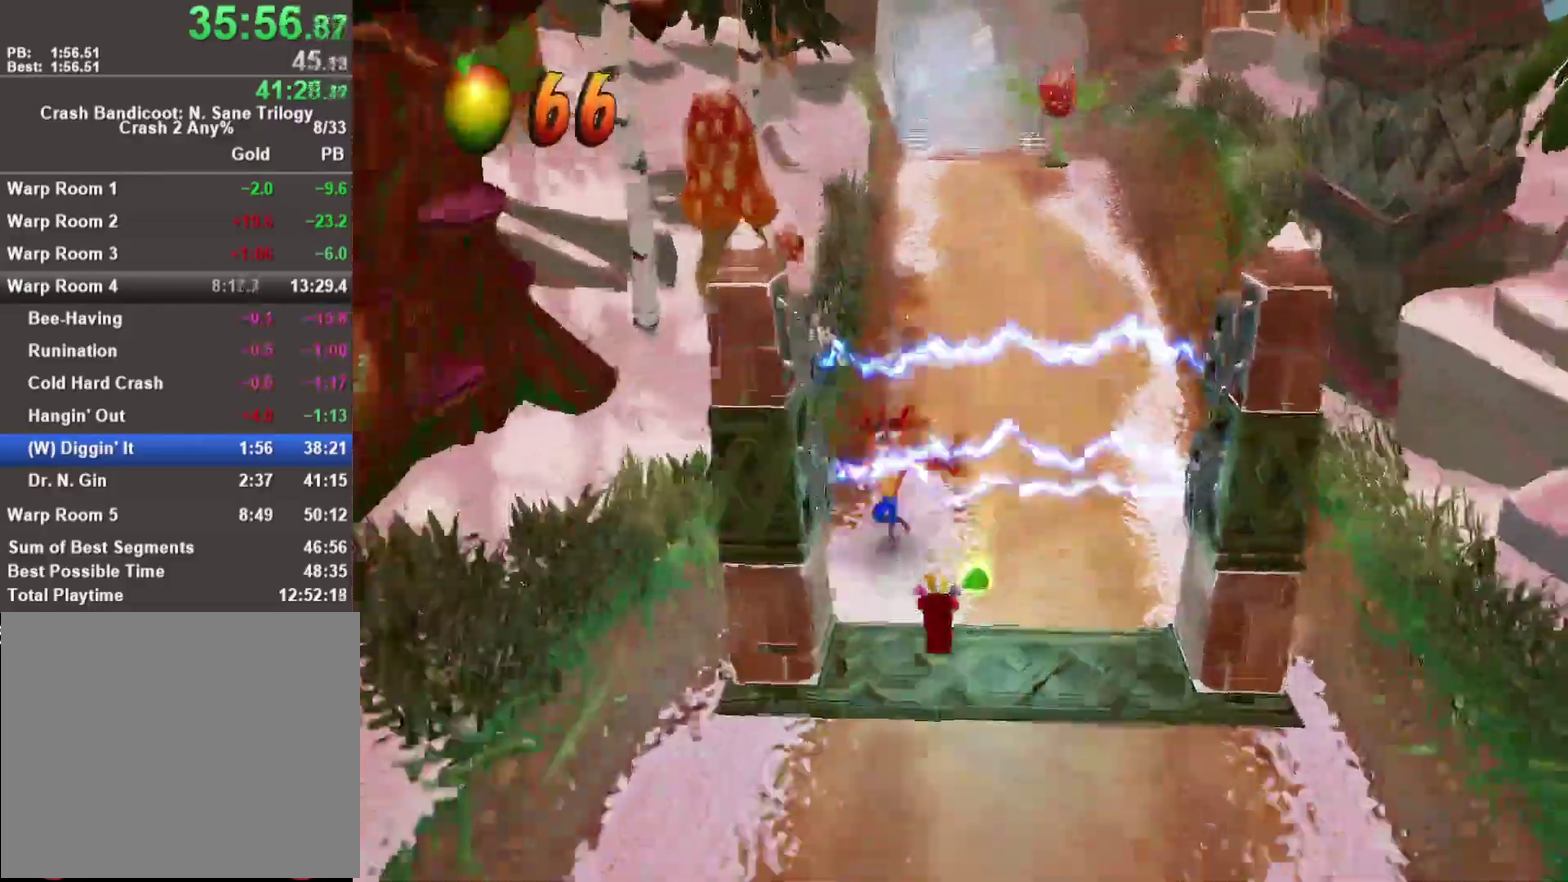
{"buttons": [], "left_stick": "up", "right_stick": "center", "events": [[100, "SQUARE", "up"]]}
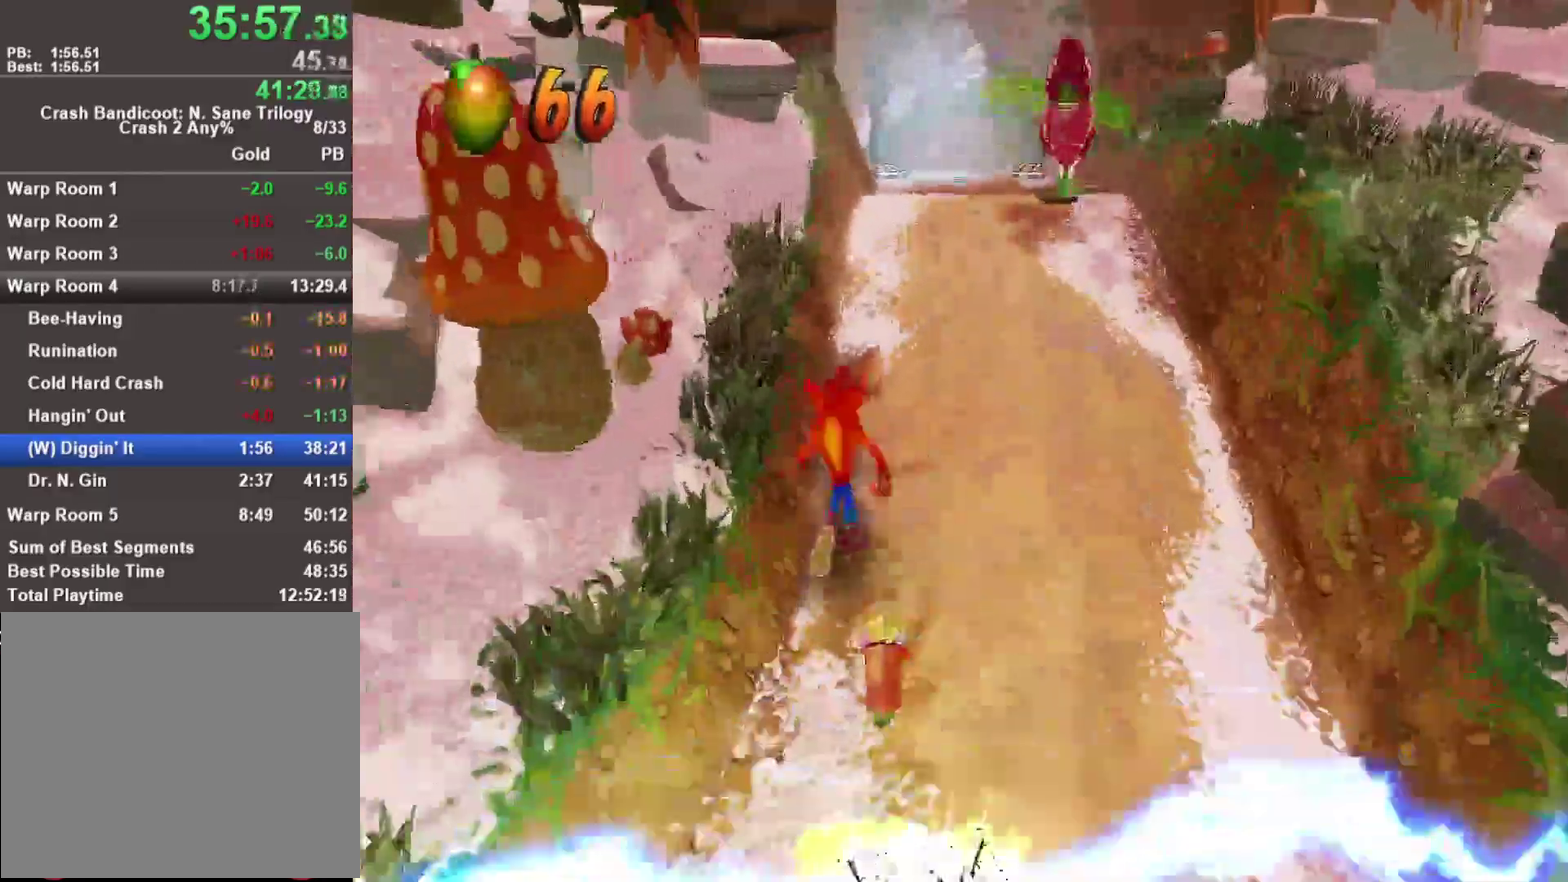
{"buttons": [], "left_stick": "up", "right_stick": "center", "events": [[200, "SQUARE", "down"], [250, "CROSS", "down"], [250, "SQUARE", "up"], [267, "left_stick", "up-right"], [300, "CROSS", "up"], [417, "left_stick", "up"]]}
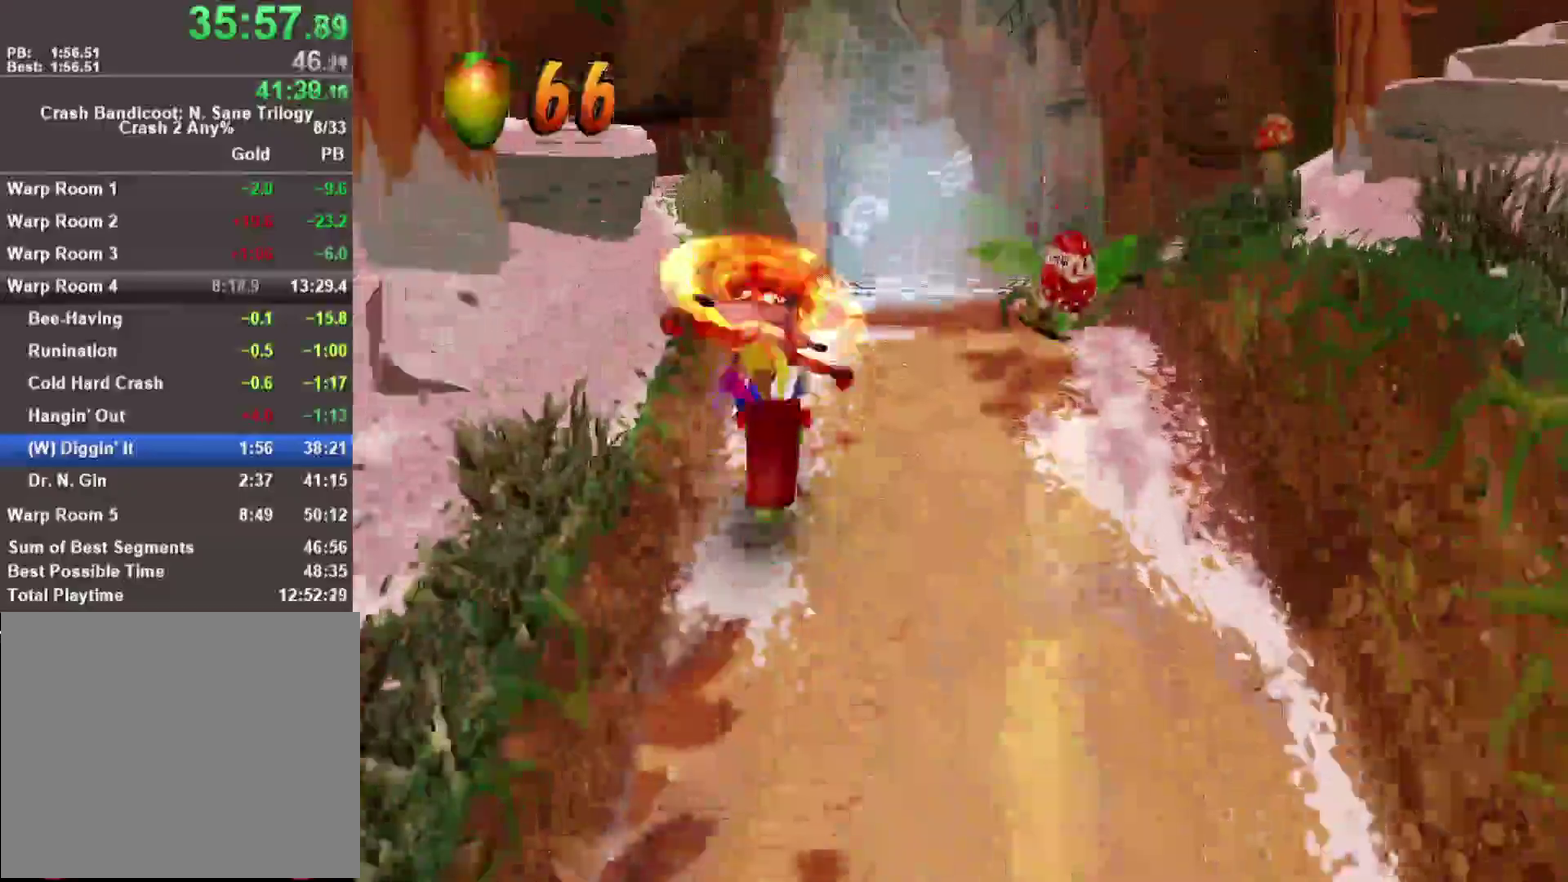
{"buttons": ["SQUARE"], "left_stick": "up-right", "right_stick": "center", "events": [[167, "left_stick", "up-right"], [433, "SQUARE", "down"]]}
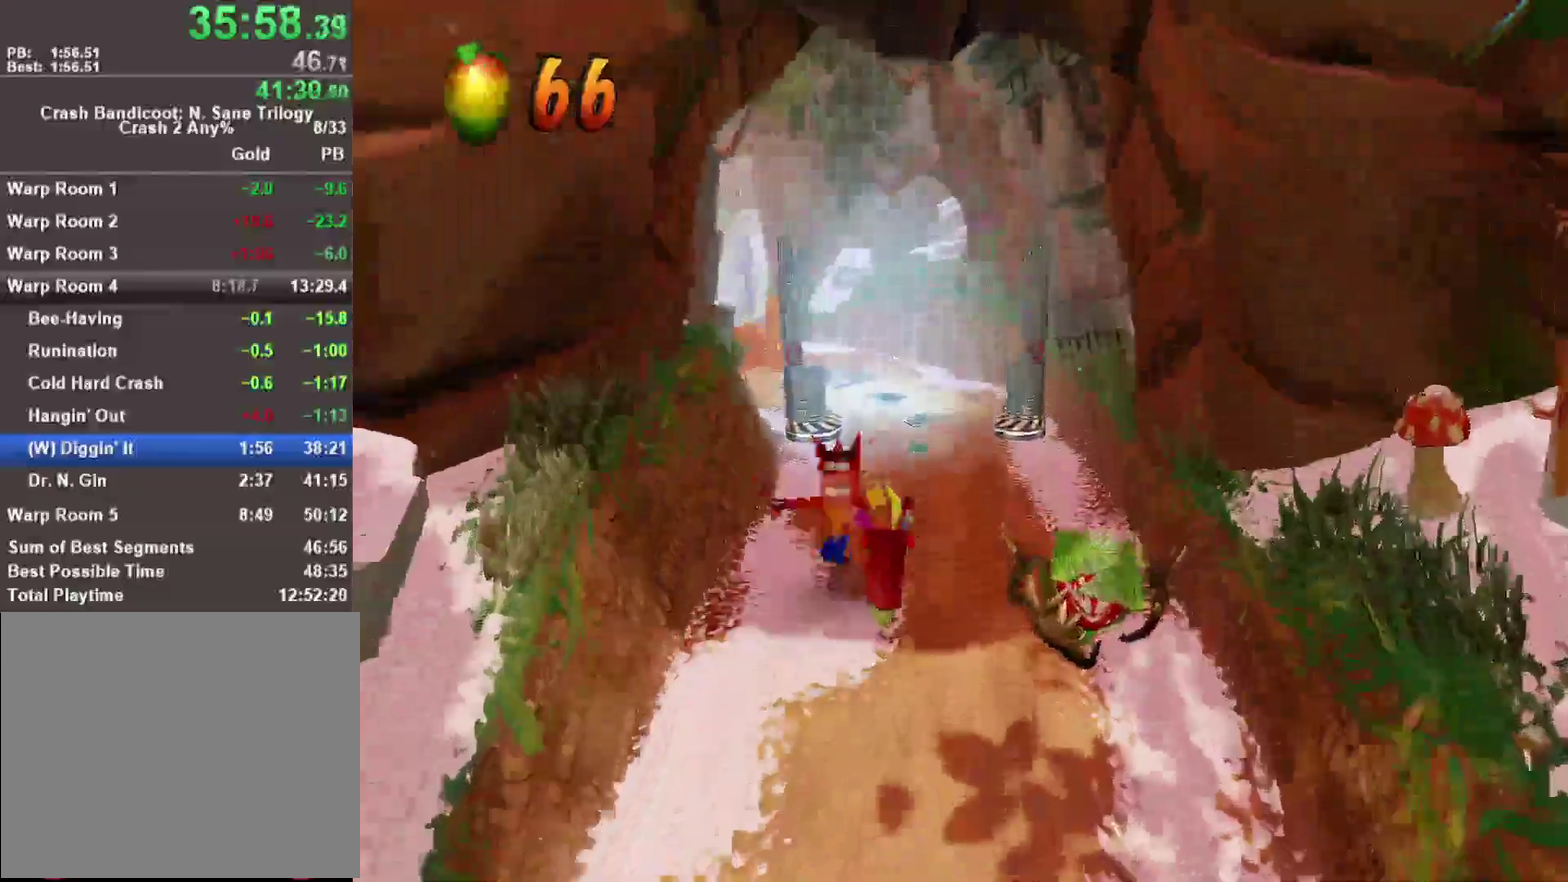
{"buttons": [], "left_stick": "up", "right_stick": "center", "events": [[50, "SQUARE", "up"], [300, "left_stick", "up"]]}
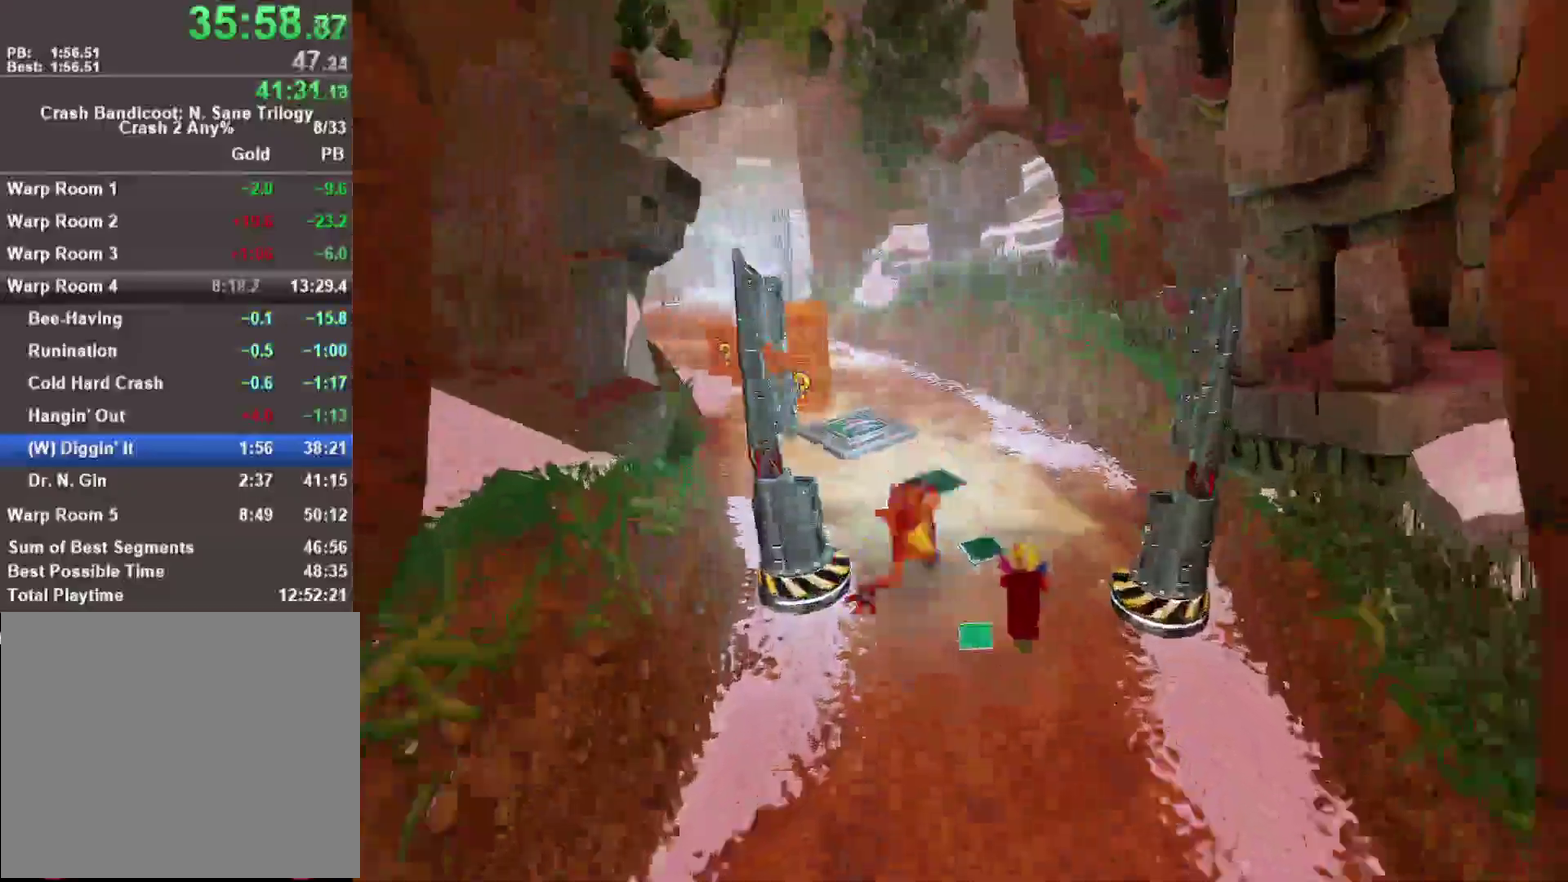
{"buttons": [], "left_stick": "up", "right_stick": "center", "events": [[167, "SQUARE", "down"], [283, "left_stick", "up-right"], [367, "SQUARE", "up"], [483, "left_stick", "up"]]}
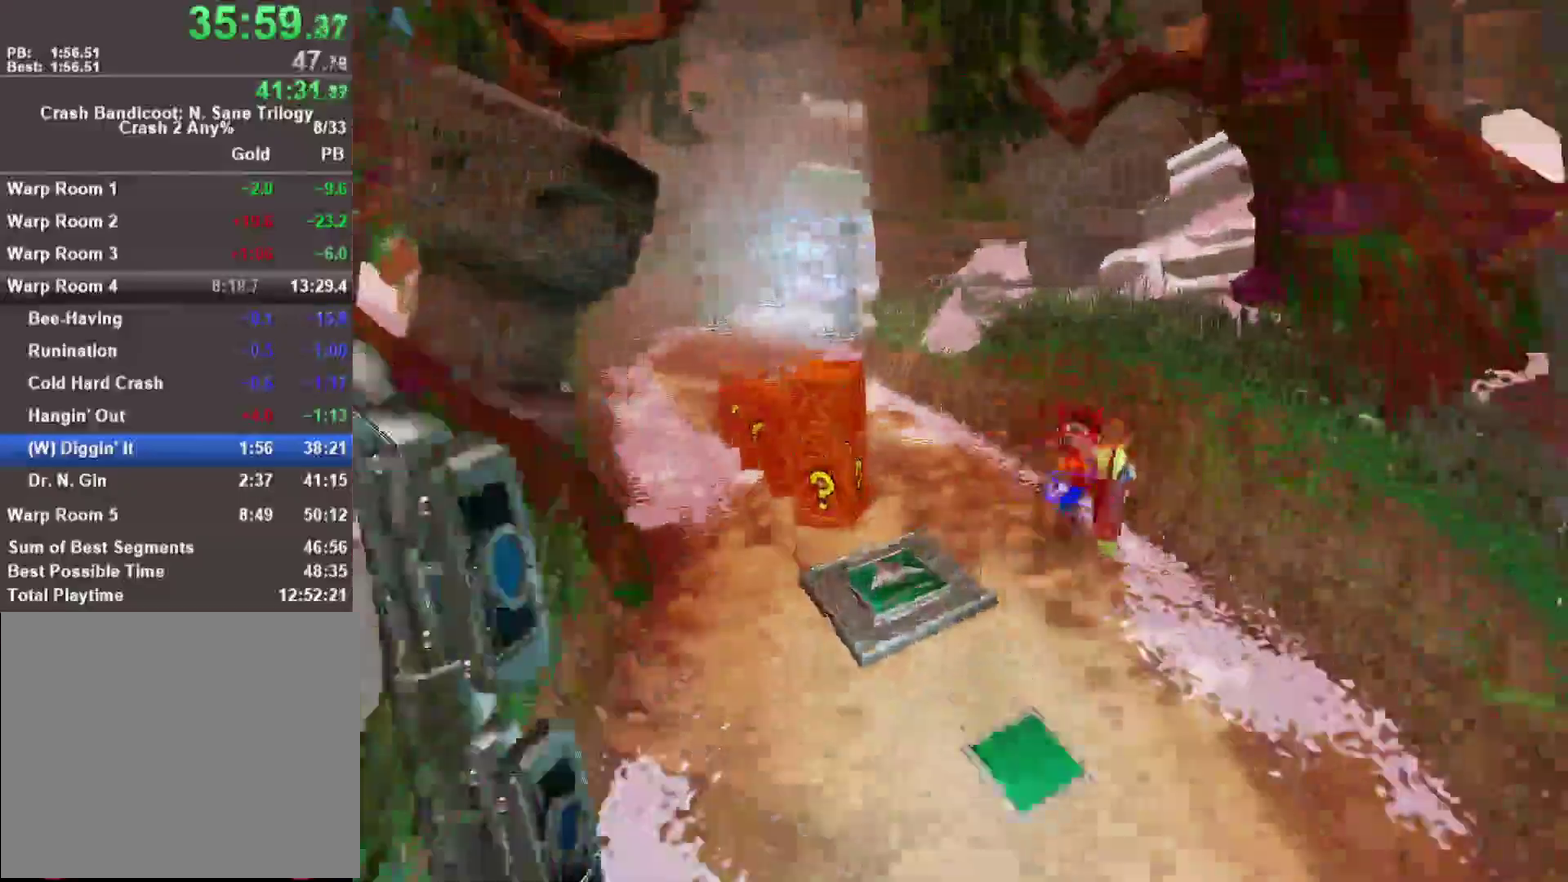
{"buttons": ["SQUARE"], "left_stick": "up-left", "right_stick": "center", "events": [[167, "left_stick", "up-left"], [500, "SQUARE", "down"]]}
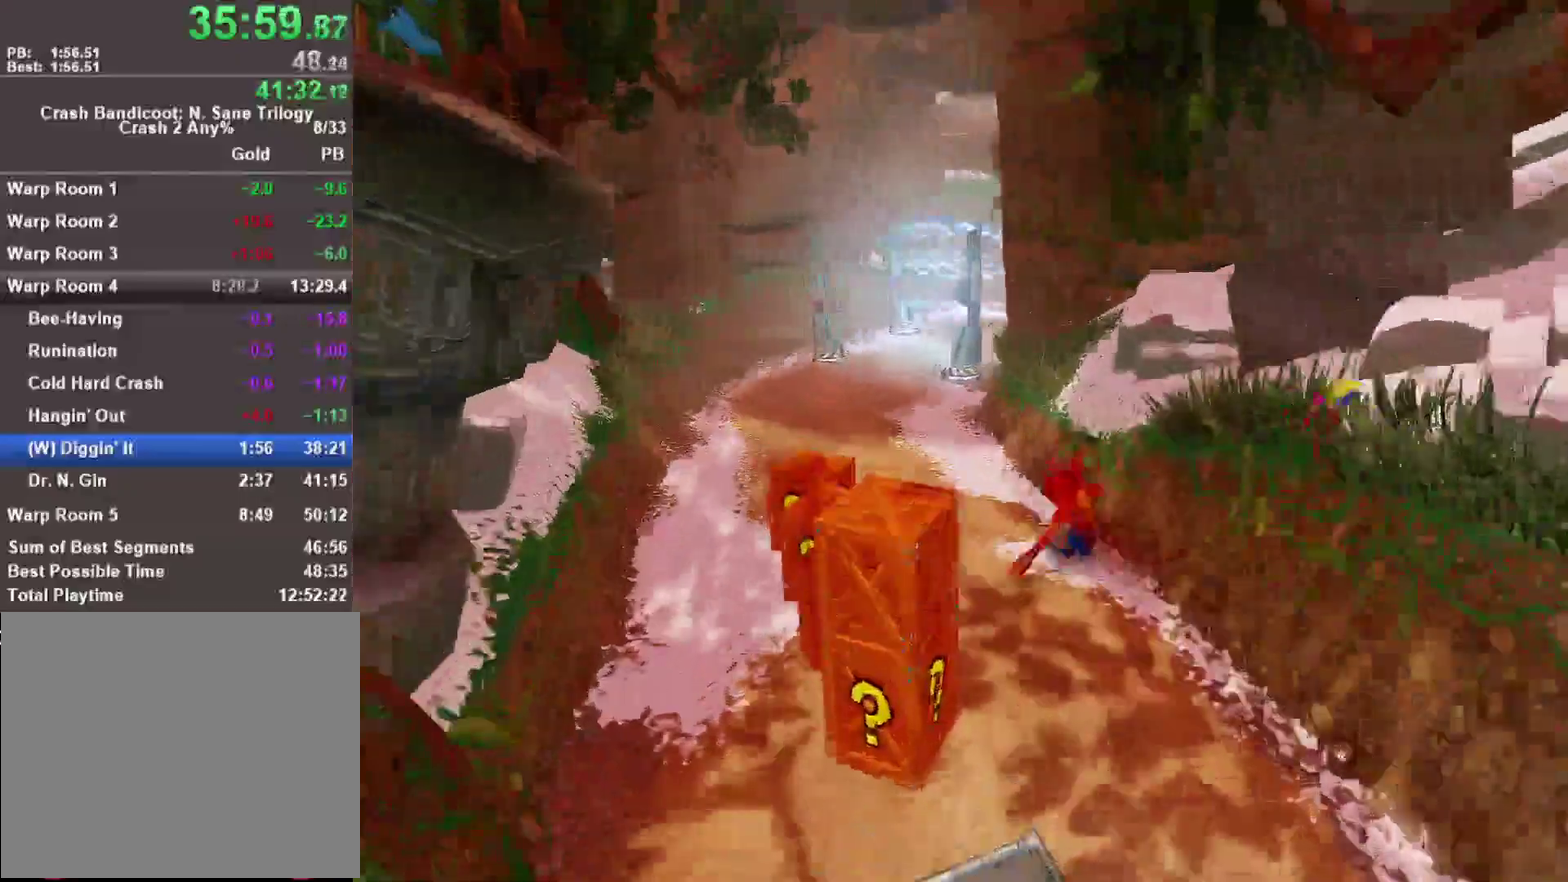
{"buttons": [], "left_stick": "up", "right_stick": "center", "events": [[183, "SQUARE", "up"], [483, "left_stick", "up"]]}
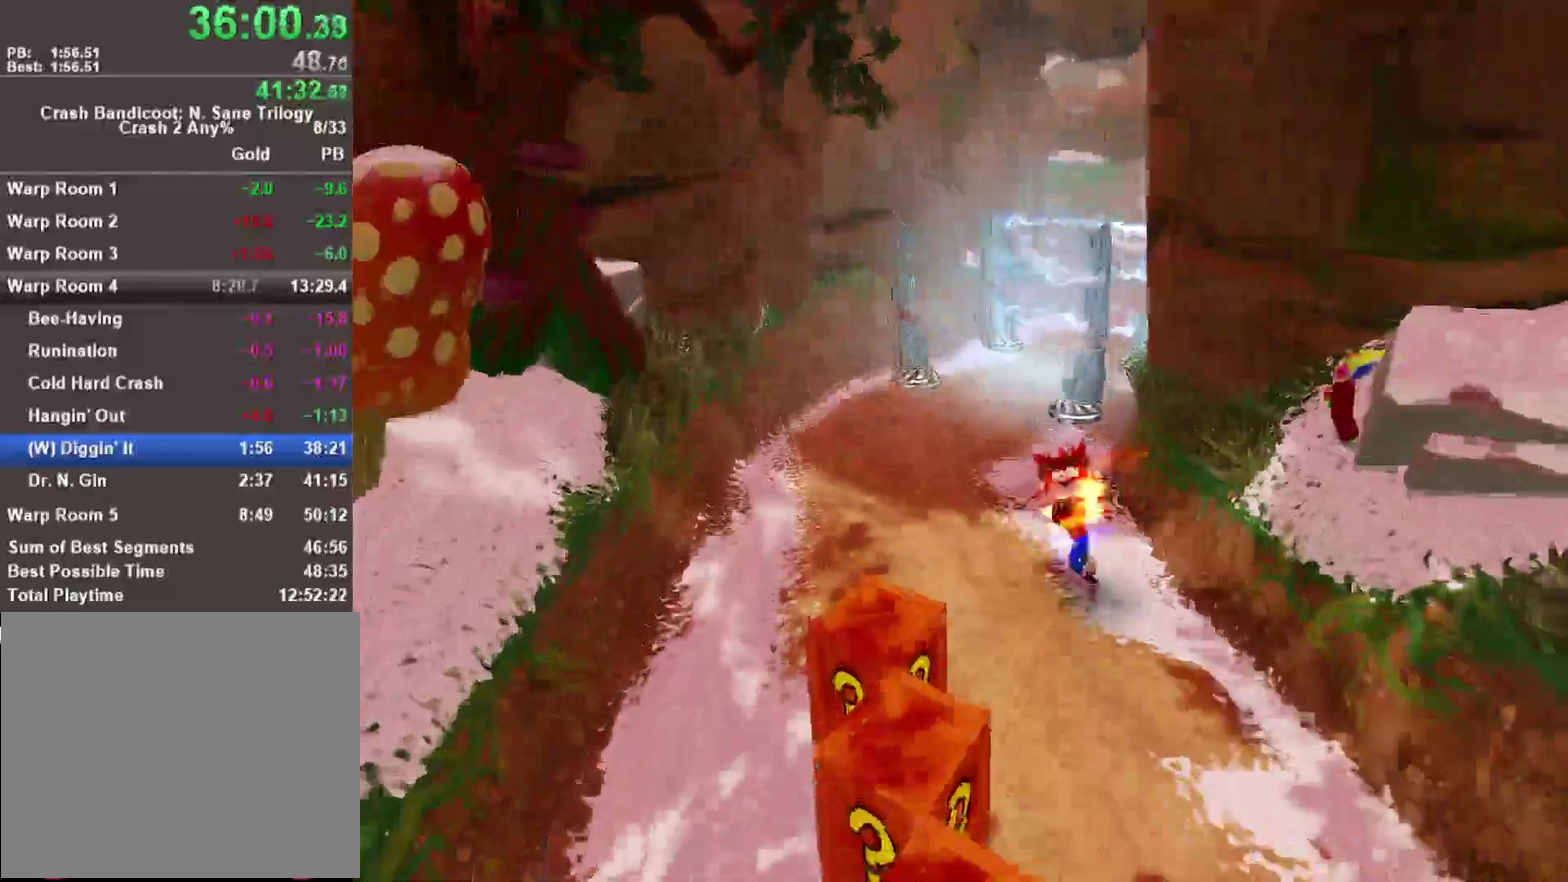
{"buttons": [], "left_stick": "up-left", "right_stick": "center", "events": [[267, "SQUARE", "down"], [300, "left_stick", "up-left"], [400, "SQUARE", "up"]]}
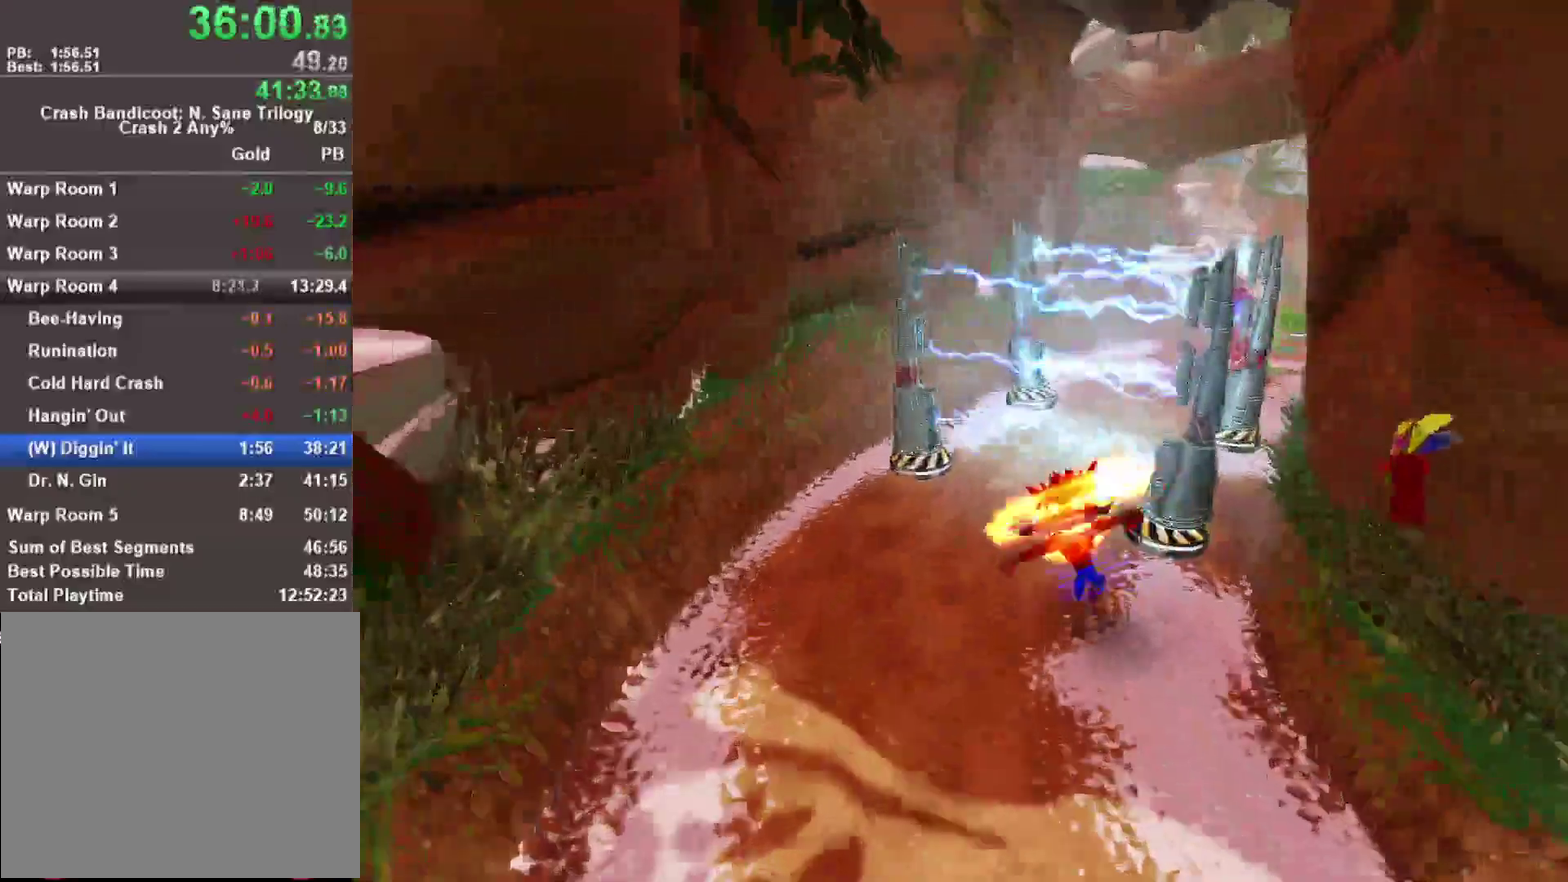
{"buttons": [], "left_stick": "up-left", "right_stick": "center", "events": []}
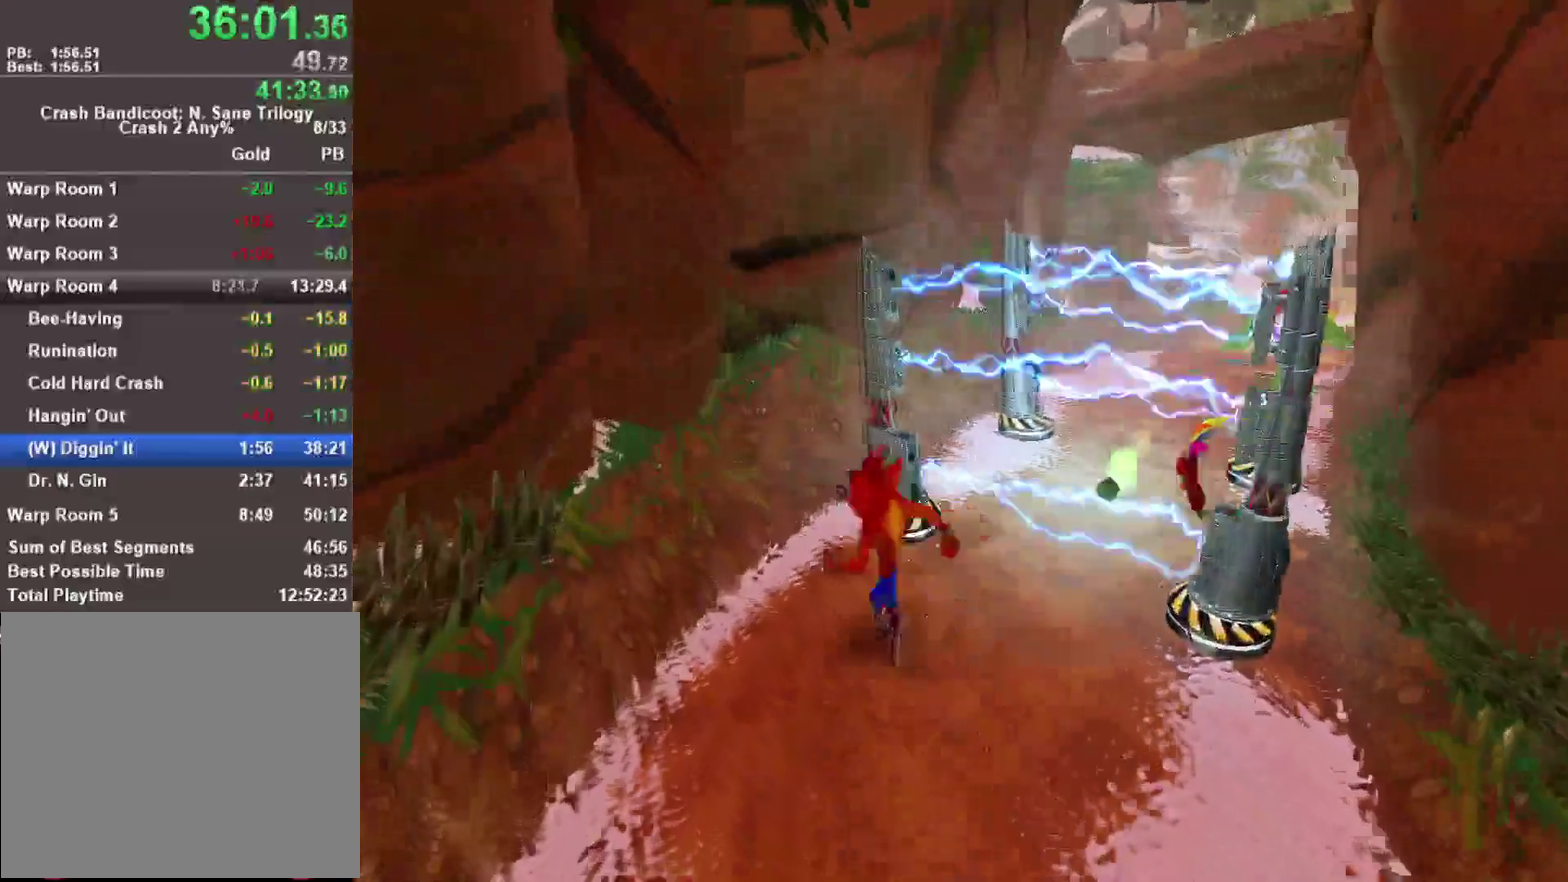
{"buttons": [], "left_stick": "center", "right_stick": "center", "events": [[417, "left_stick", "center"]]}
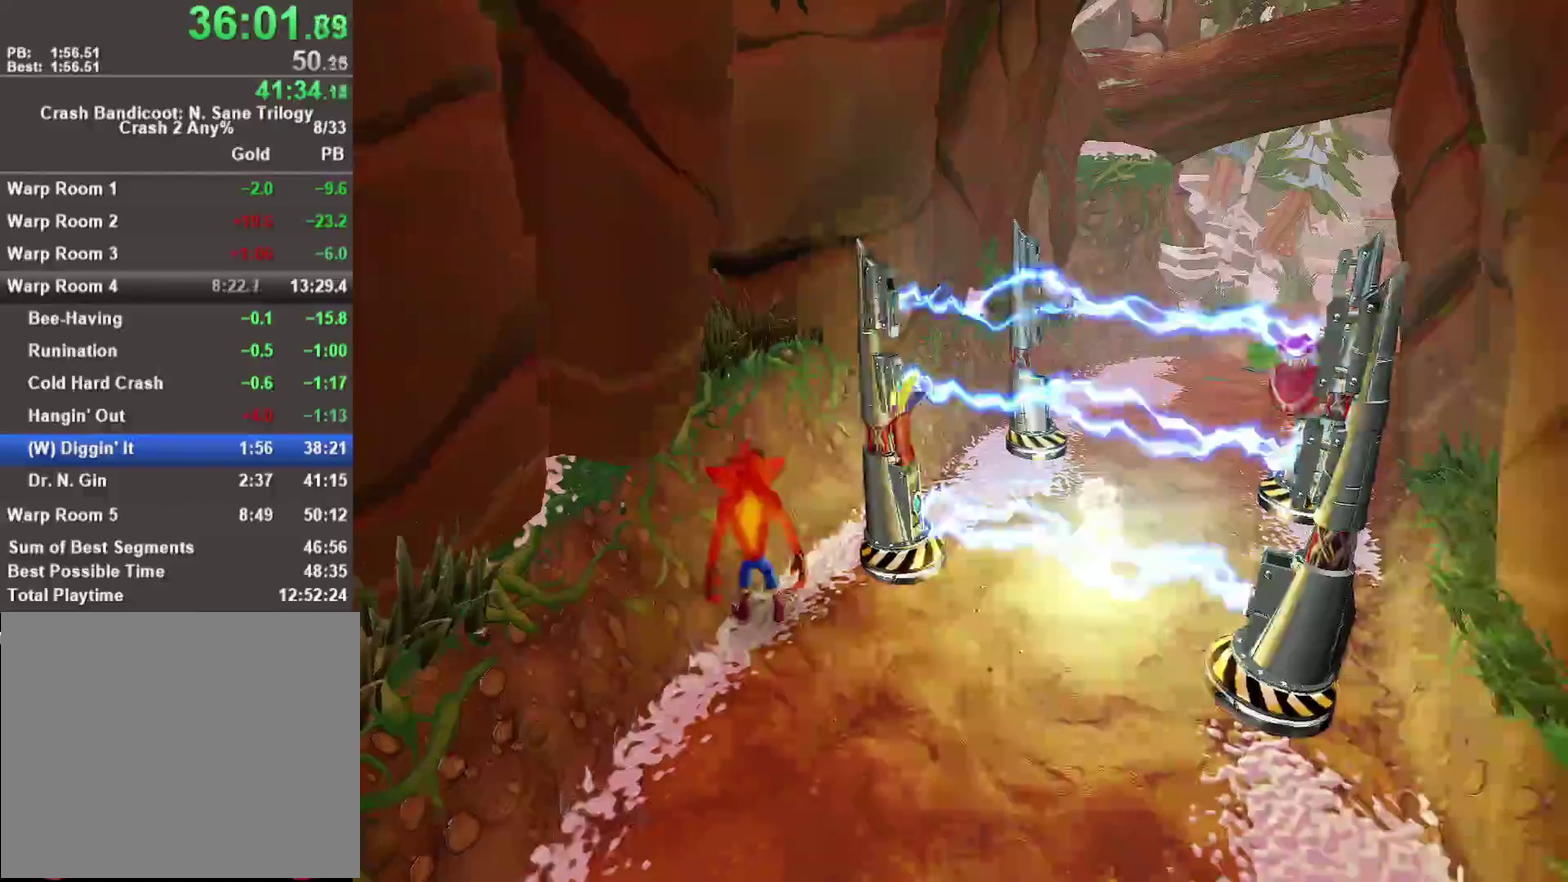
{"buttons": [], "left_stick": "center", "right_stick": "center", "events": [[267, "left_stick", "right"], [333, "left_stick", "down-right"], [383, "left_stick", "center"]]}
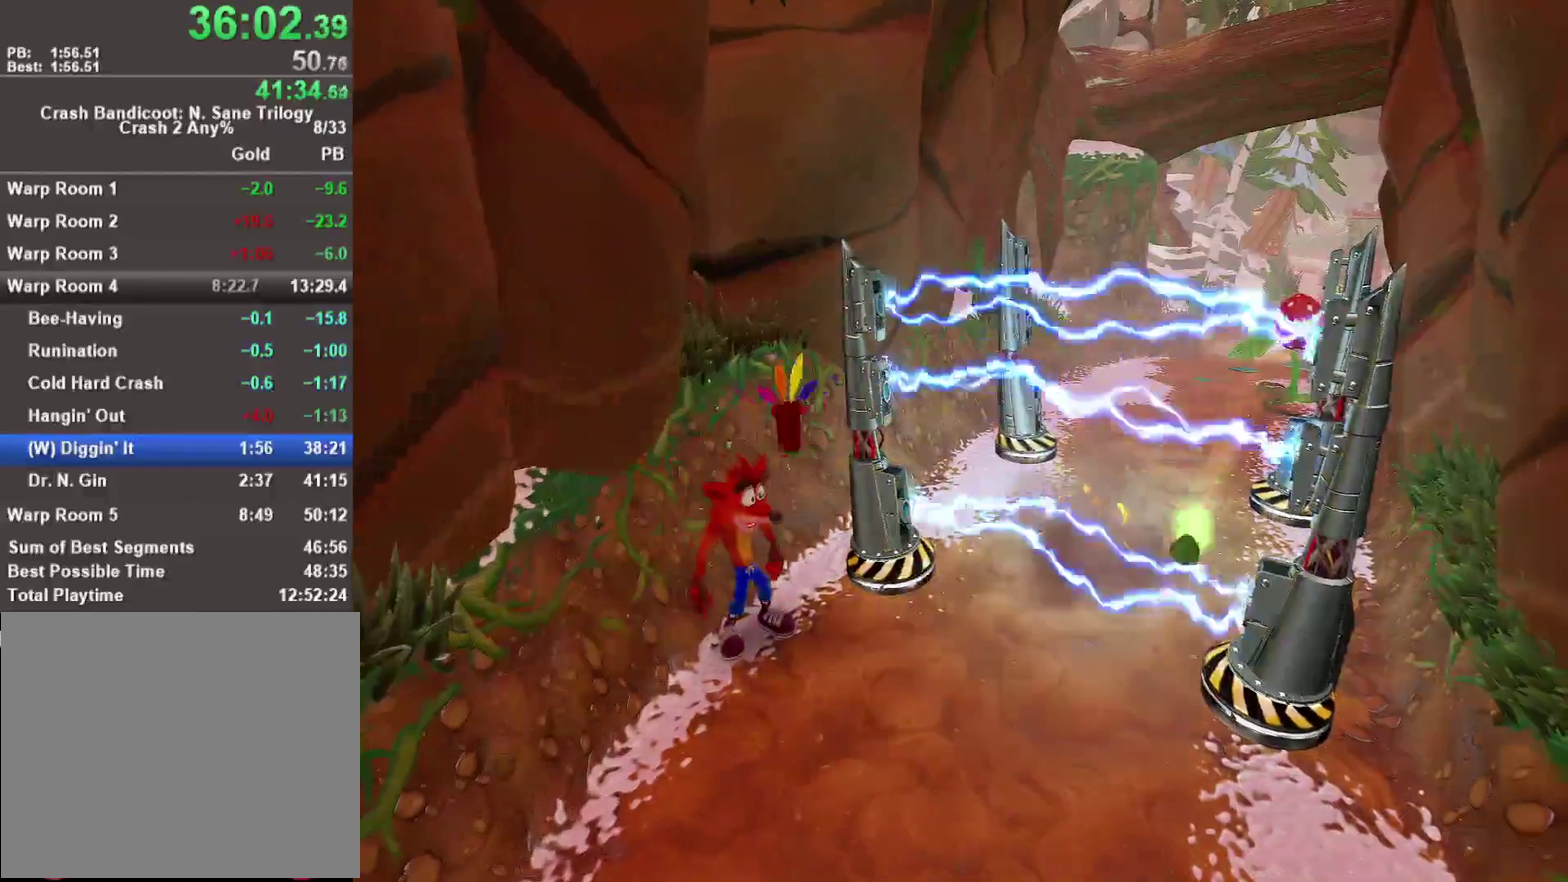
{"buttons": [], "left_stick": "center", "right_stick": "center", "events": []}
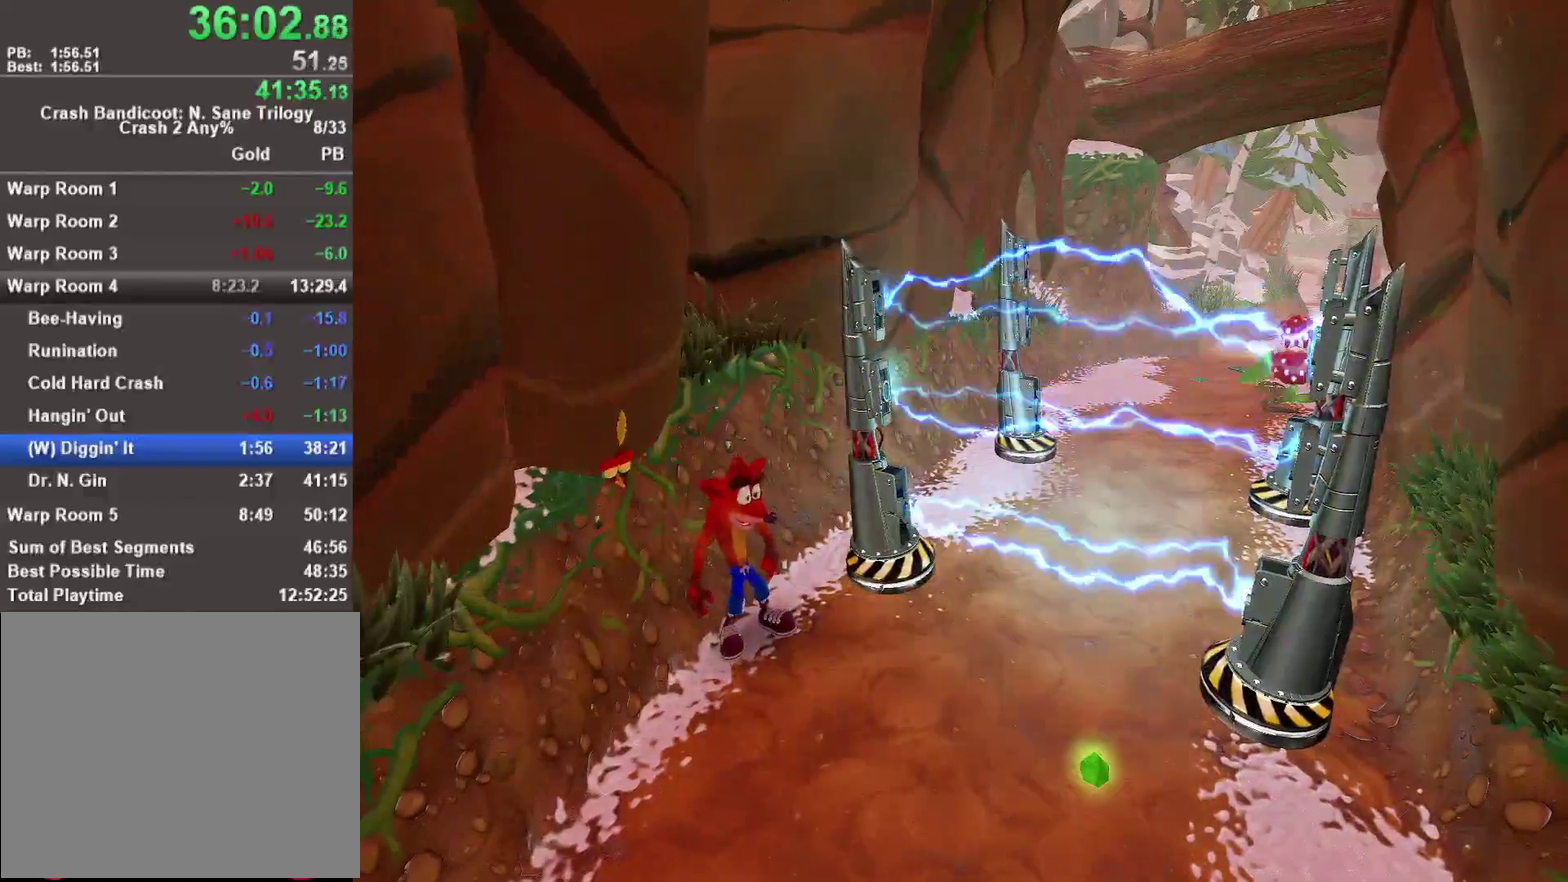
{"buttons": [], "left_stick": "center", "right_stick": "center", "events": []}
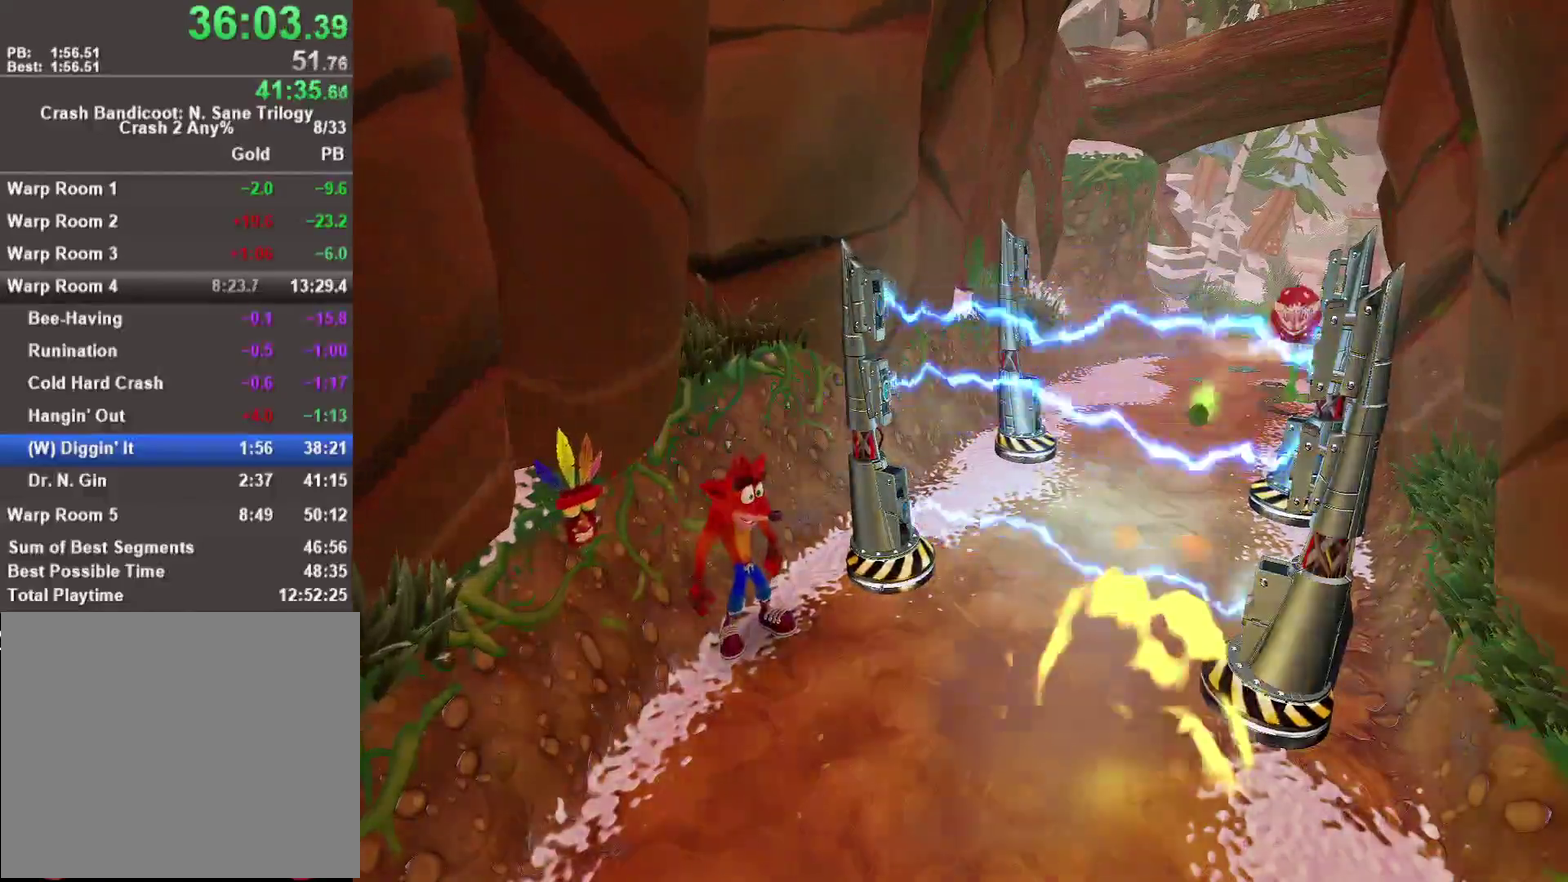
{"buttons": [], "left_stick": "up-right", "right_stick": "center", "events": [[433, "left_stick", "up-right"]]}
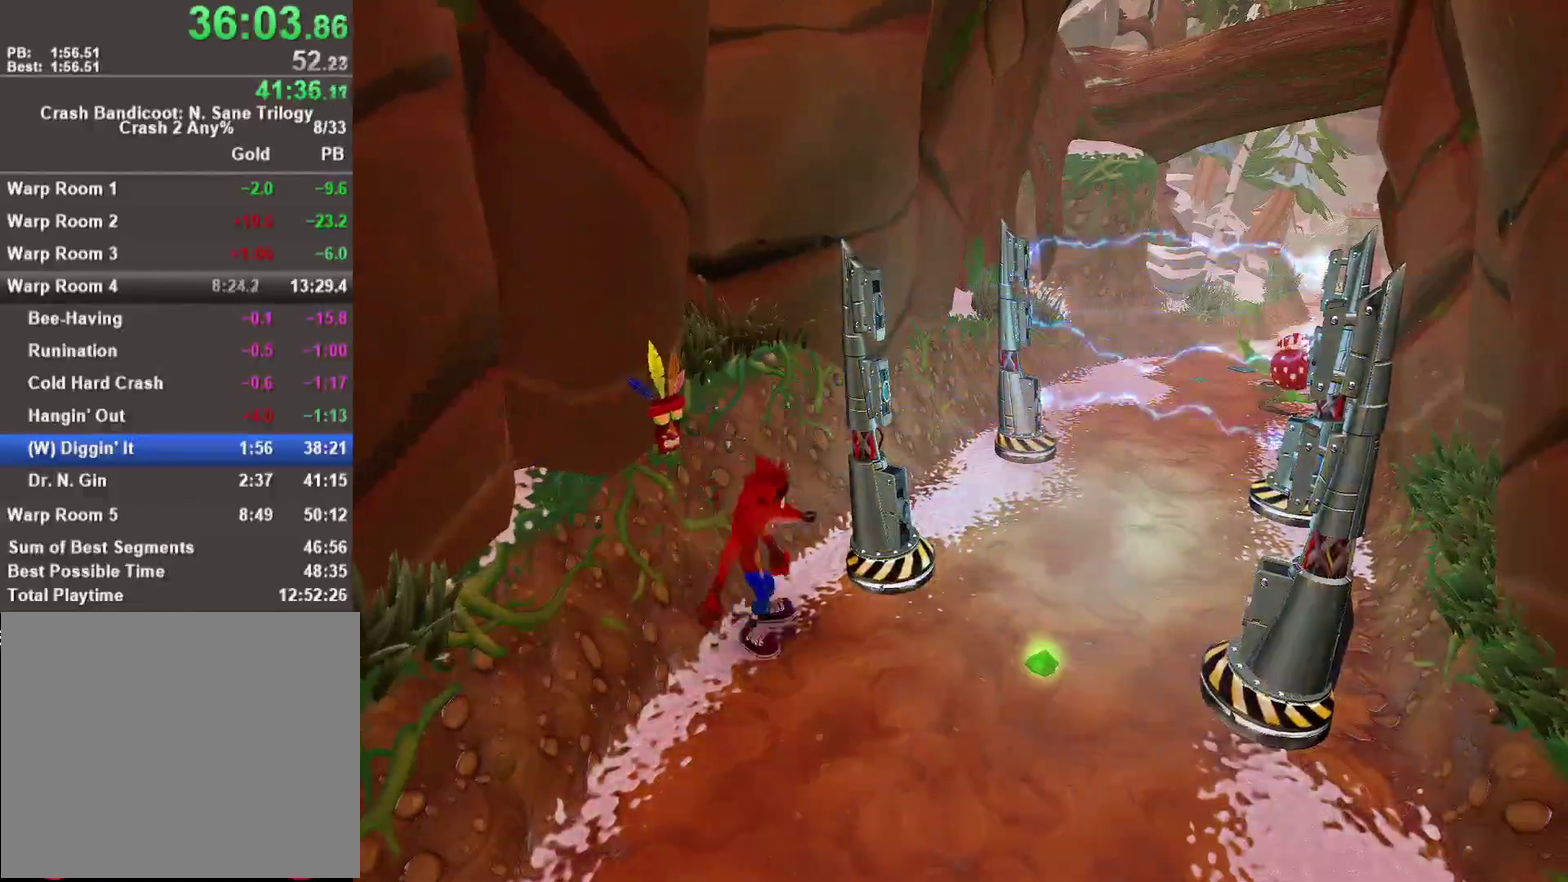
{"buttons": ["CROSS", "SQUARE"], "left_stick": "up-left", "right_stick": "center", "events": [[17, "left_stick", "right"], [167, "CROSS", "down"], [200, "left_stick", "up-right"], [267, "SQUARE", "down"], [317, "left_stick", "up"], [467, "left_stick", "up-left"]]}
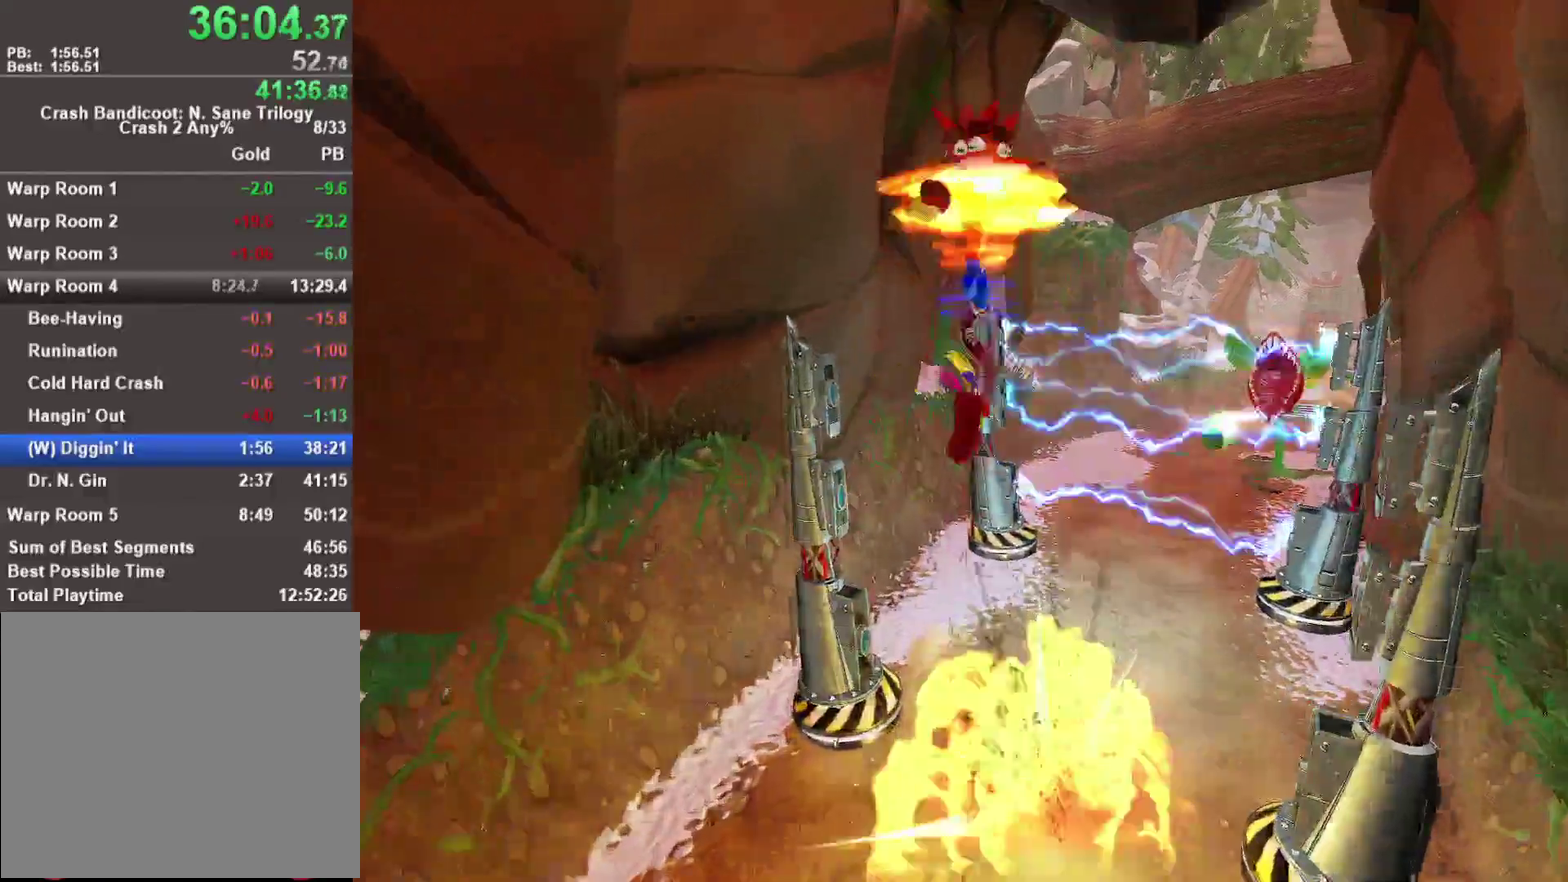
{"buttons": [], "left_stick": "up", "right_stick": "center", "events": [[100, "SQUARE", "up"], [167, "CROSS", "up"], [267, "left_stick", "up"]]}
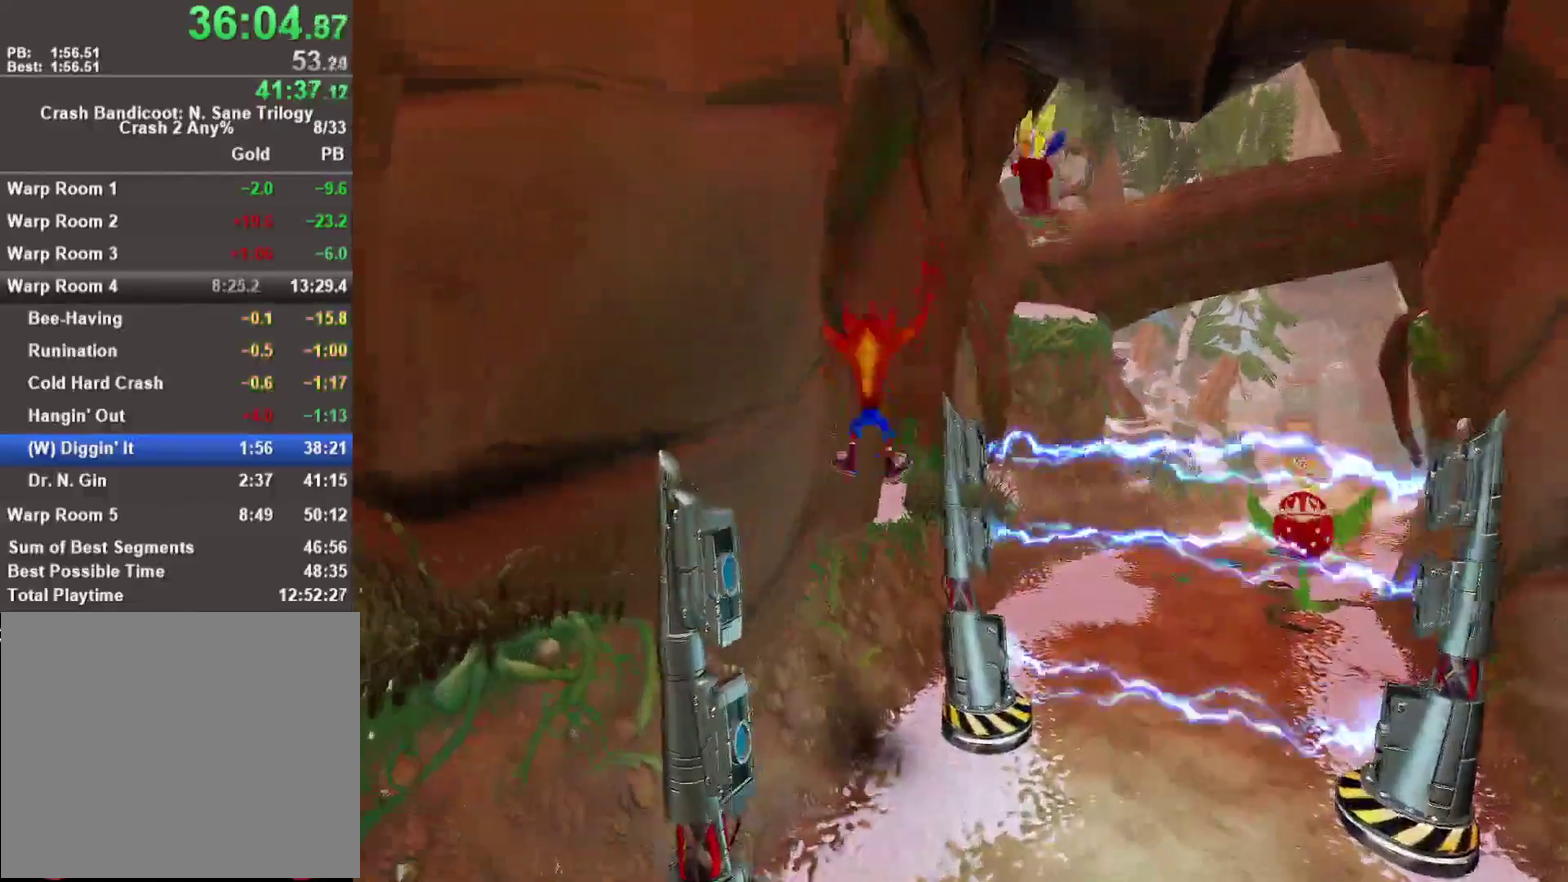
{"buttons": [], "left_stick": "center", "right_stick": "center", "events": [[217, "left_stick", "center"]]}
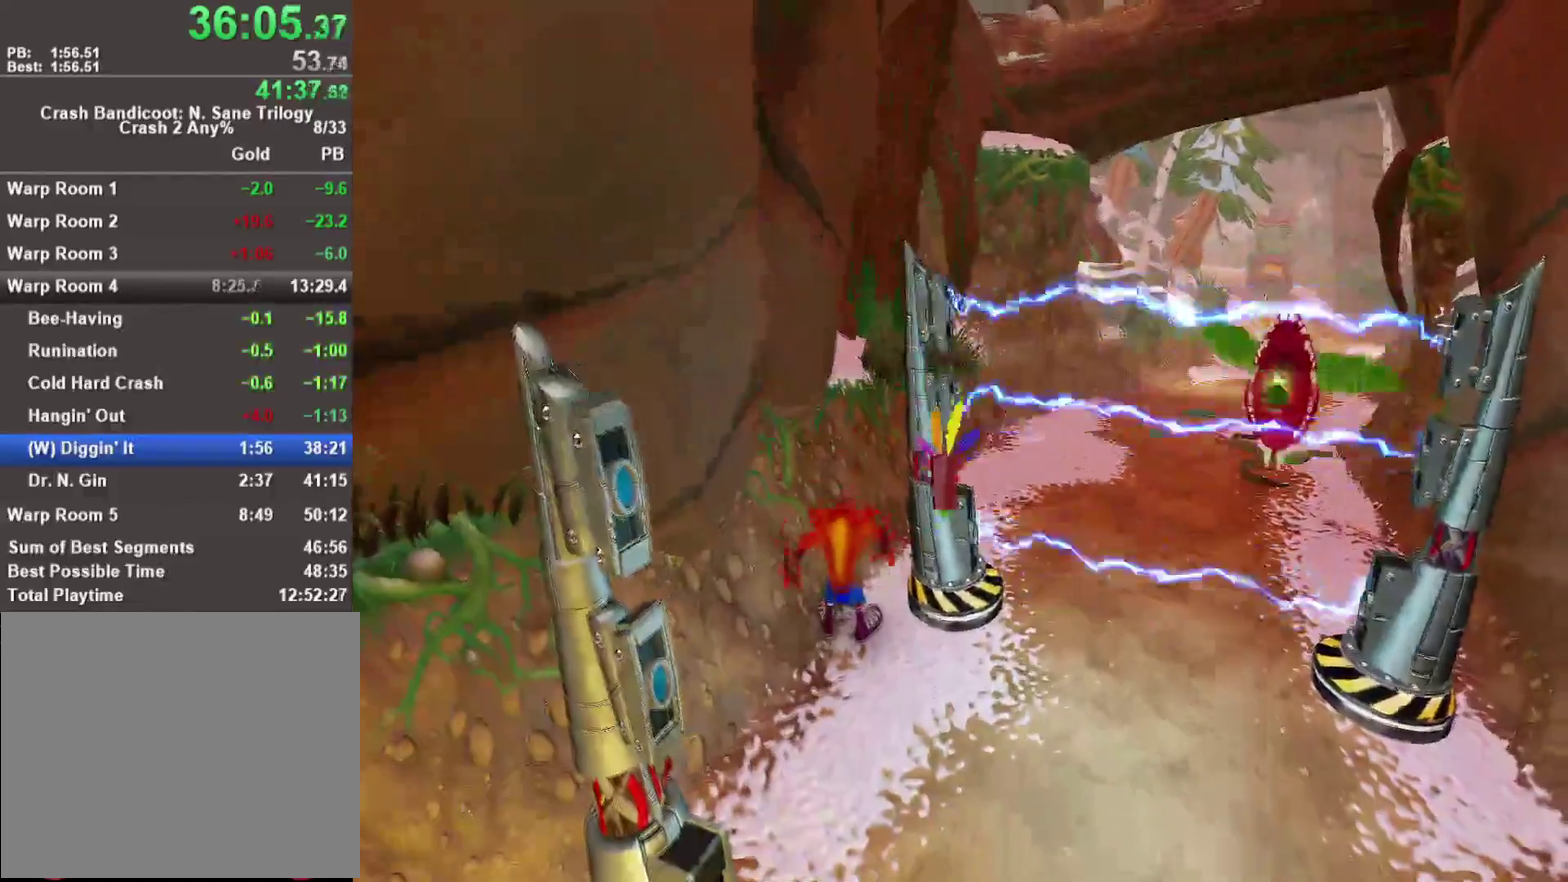
{"buttons": [], "left_stick": "down-right", "right_stick": "center", "events": [[167, "left_stick", "up"], [250, "left_stick", "center"], [433, "left_stick", "down-right"]]}
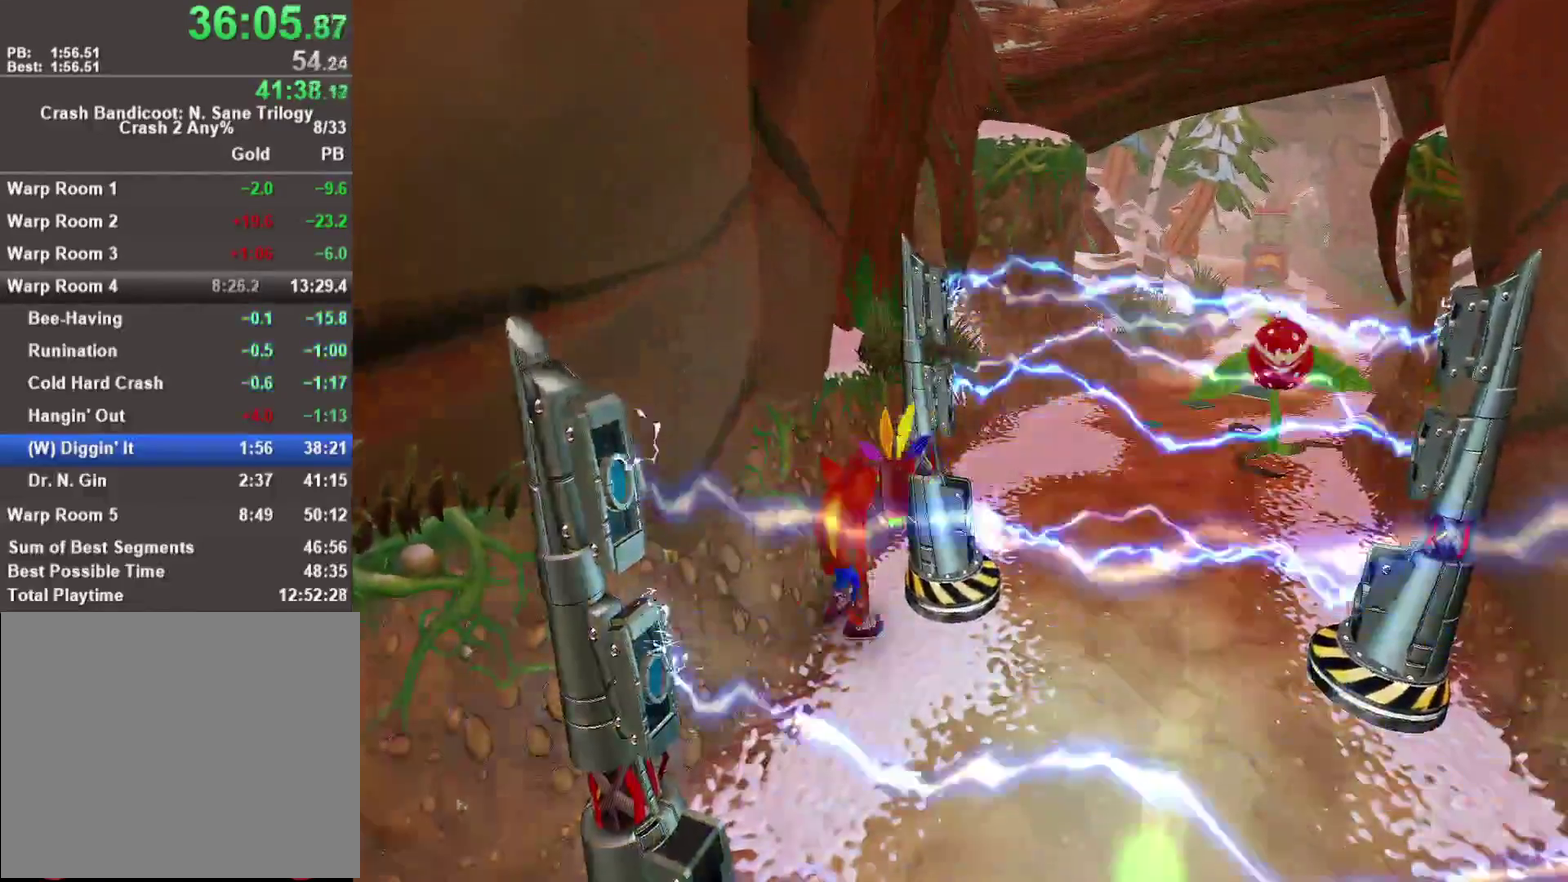
{"buttons": [], "left_stick": "center", "right_stick": "center", "events": [[67, "left_stick", "center"]]}
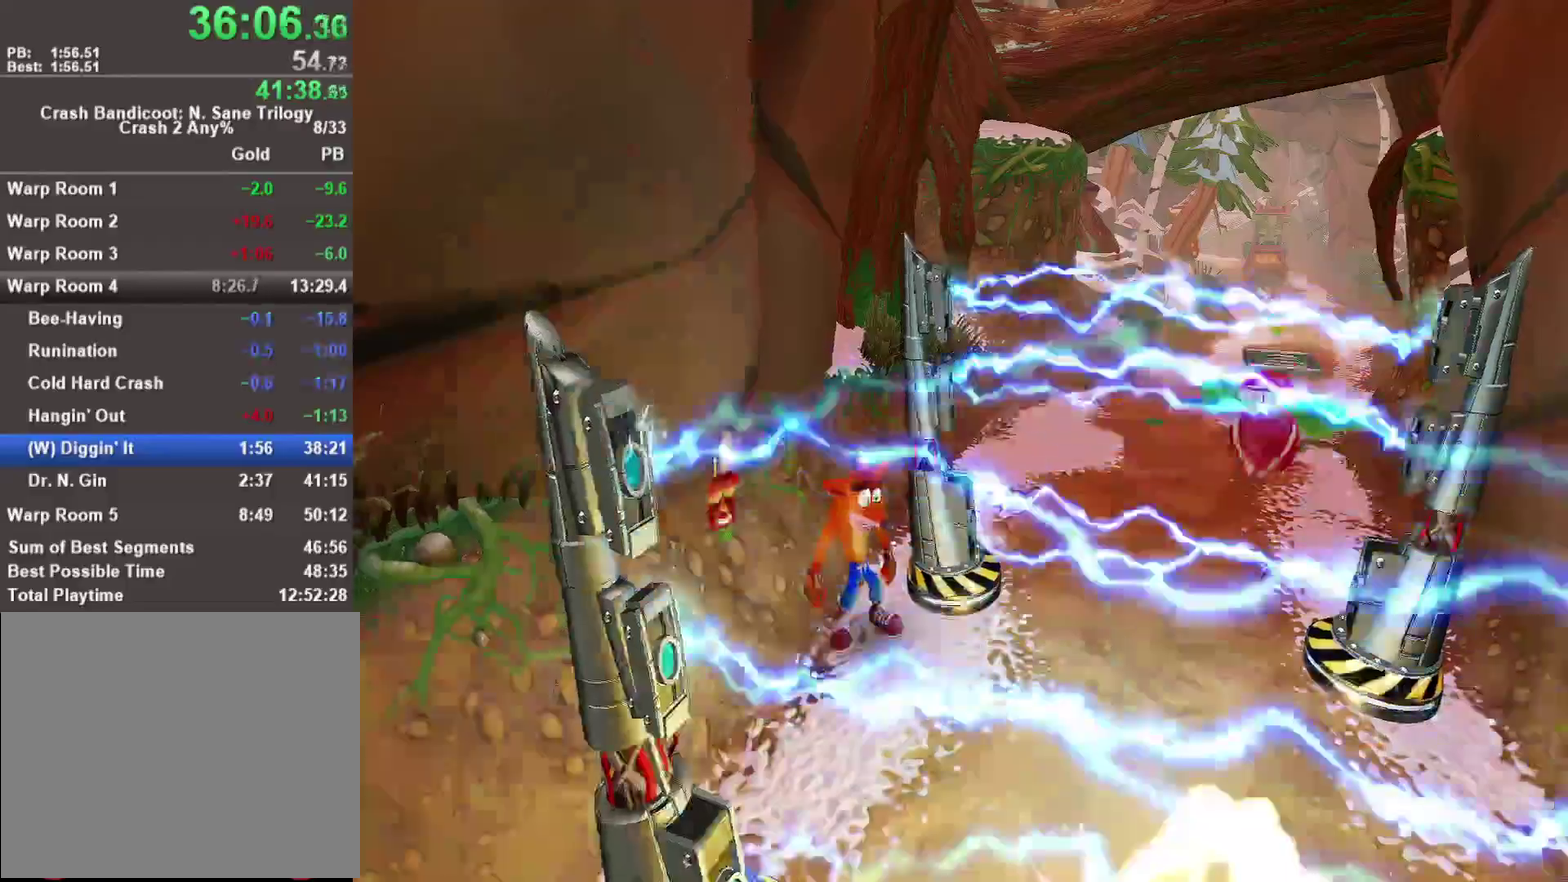
{"buttons": [], "left_stick": "center", "right_stick": "center", "events": [[217, "left_stick", "down-right"], [333, "left_stick", "center"]]}